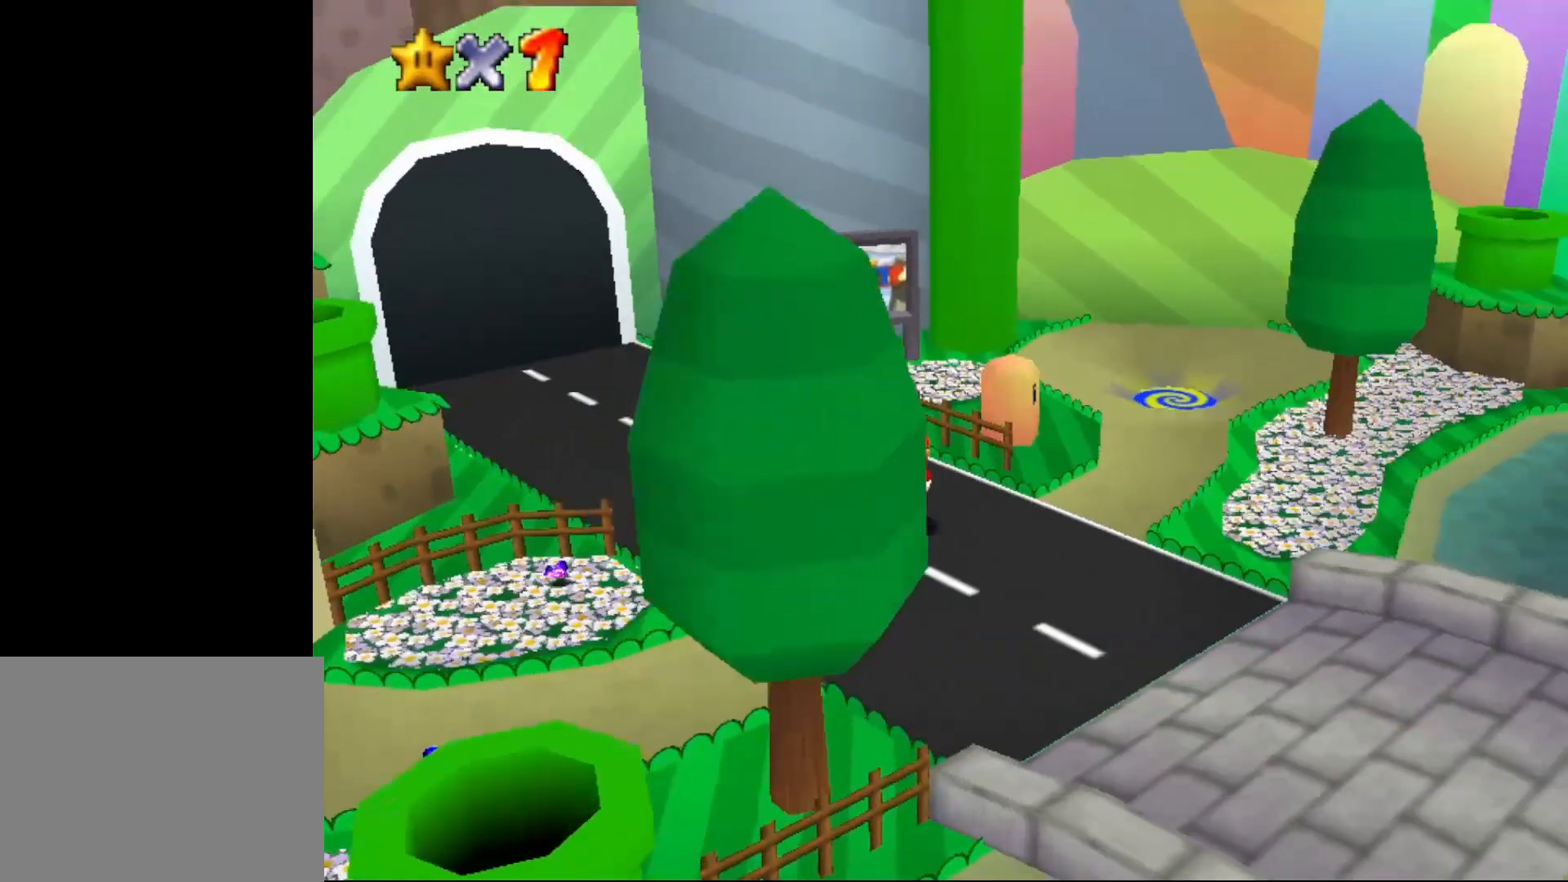
Gameplay with a controller (Nintendo layout); each line is a JSON object with the inputs held at the frame after it. "events" lists button and stick changes between this image and that frame as [ms after this image, input, new state], when the widget could be followed in between. Not read: L1 L3 R1 R3.
{"buttons": [], "left_stick": "up-right", "events": [[467, "left_stick", "up-right"]]}
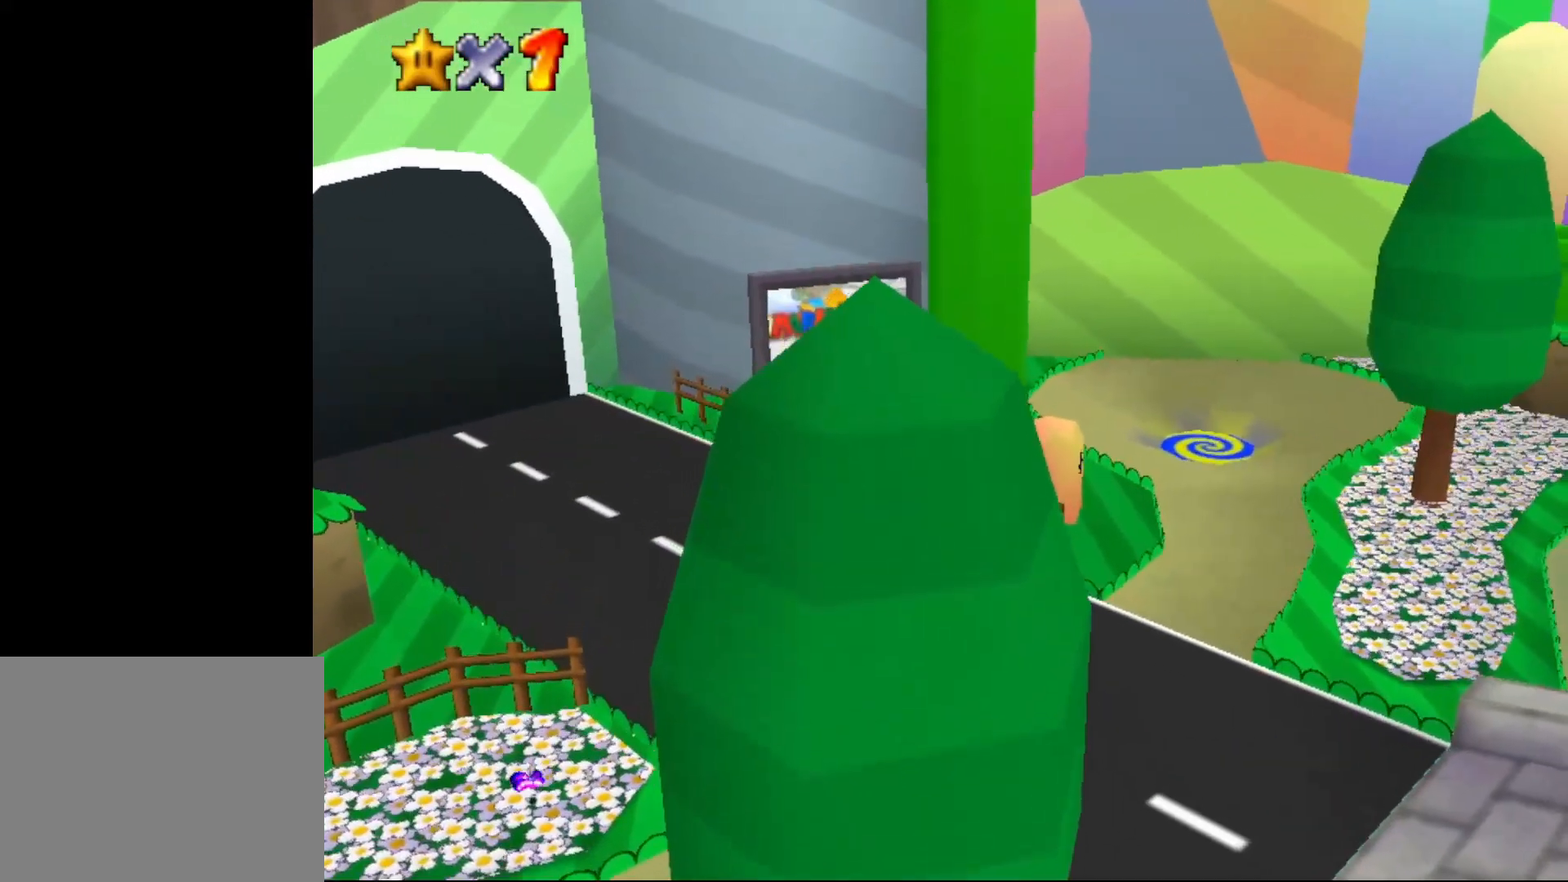
{"buttons": [], "left_stick": "right", "events": [[83, "C_LEFT", "down"], [200, "C_LEFT", "up"], [467, "left_stick", "right"]]}
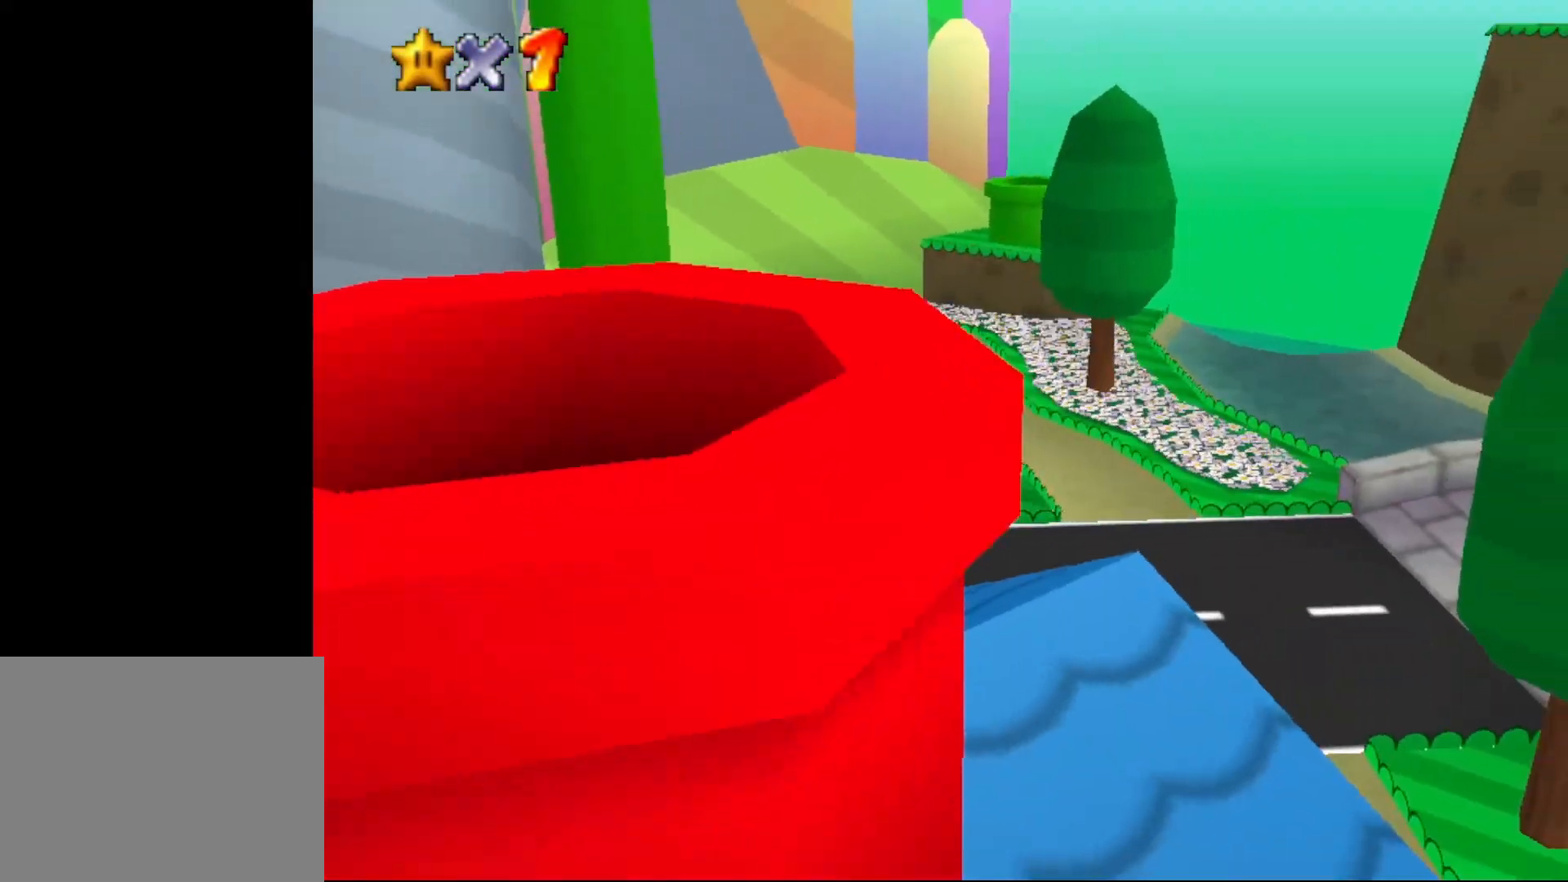
{"buttons": [], "left_stick": "right", "events": []}
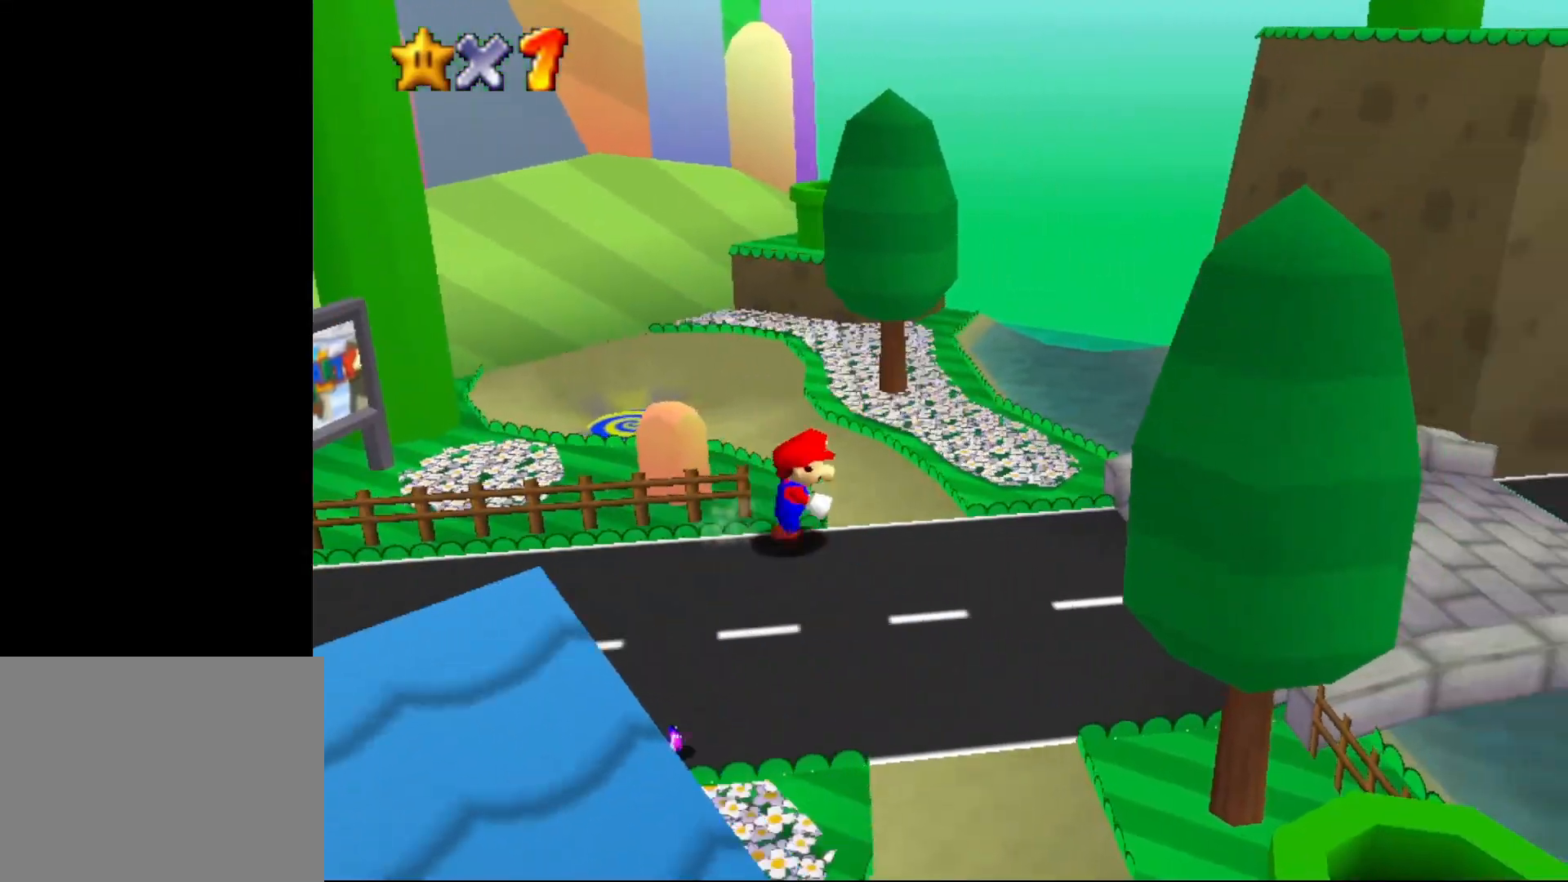
{"buttons": [], "left_stick": "up-left", "events": [[100, "left_stick", "up-right"], [267, "left_stick", "up-left"]]}
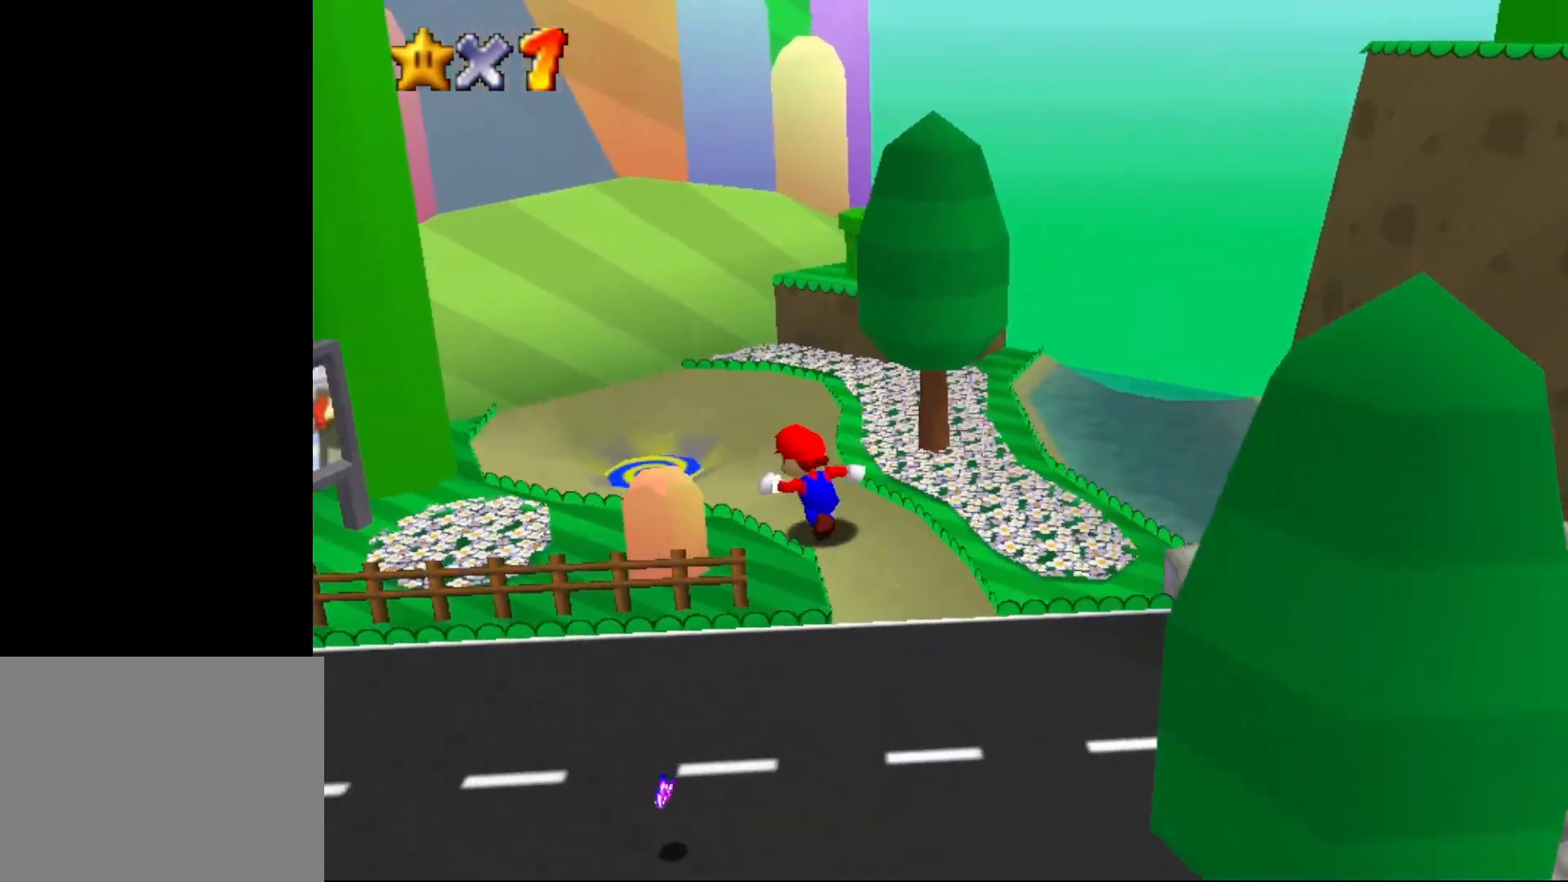
{"buttons": [], "left_stick": "up-right", "events": [[150, "C_LEFT", "down"], [233, "C_LEFT", "up"], [267, "left_stick", "up-right"], [367, "C_LEFT", "down"], [433, "C_LEFT", "up"]]}
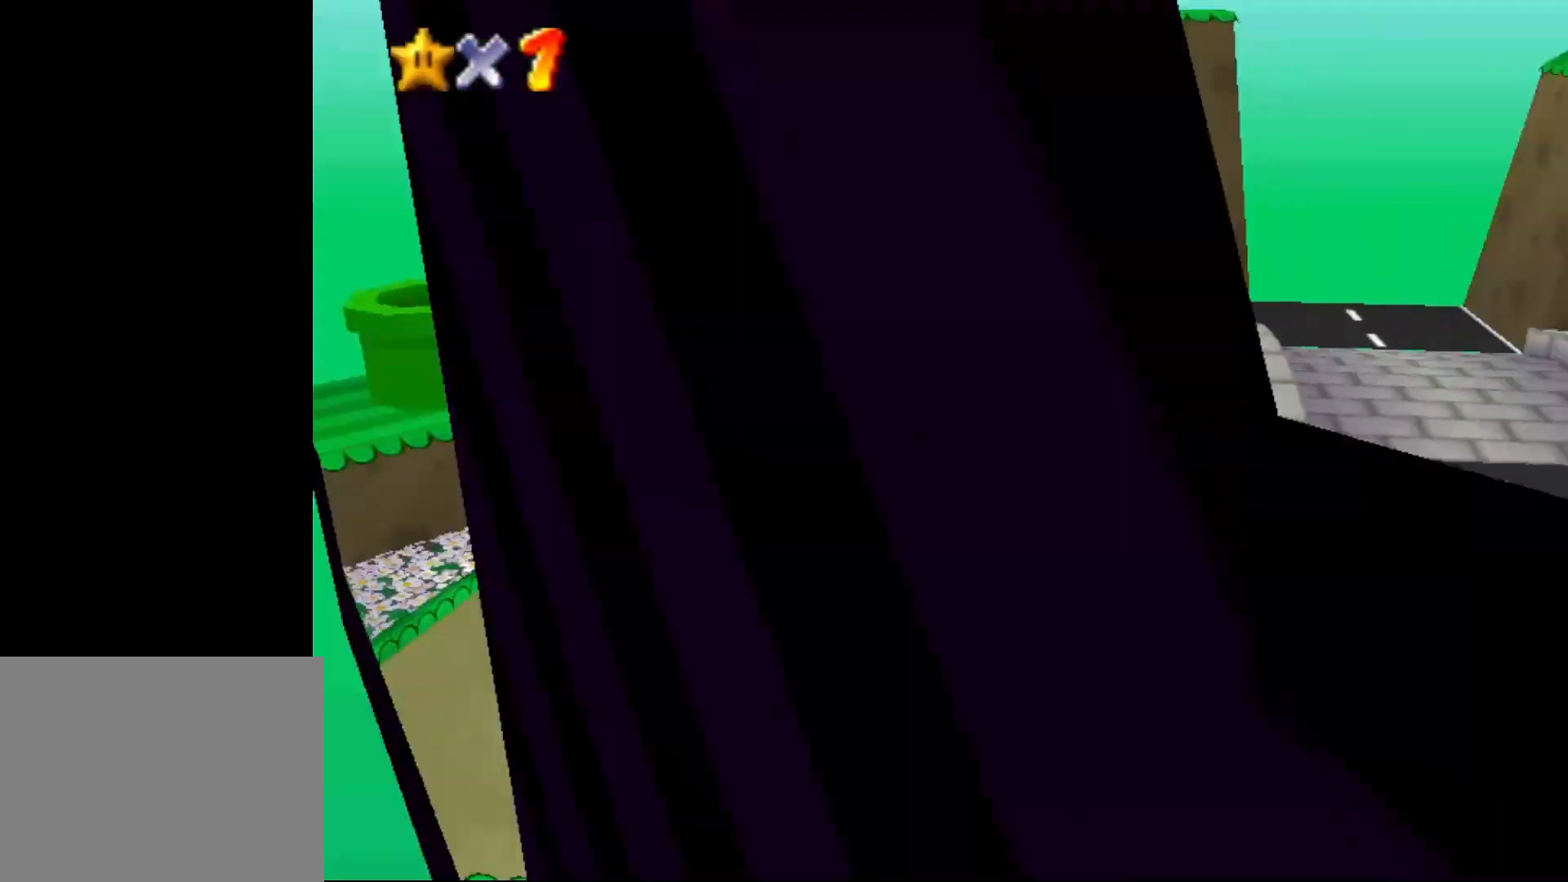
{"buttons": [], "left_stick": "up-left", "events": [[350, "left_stick", "up"], [450, "left_stick", "up-left"]]}
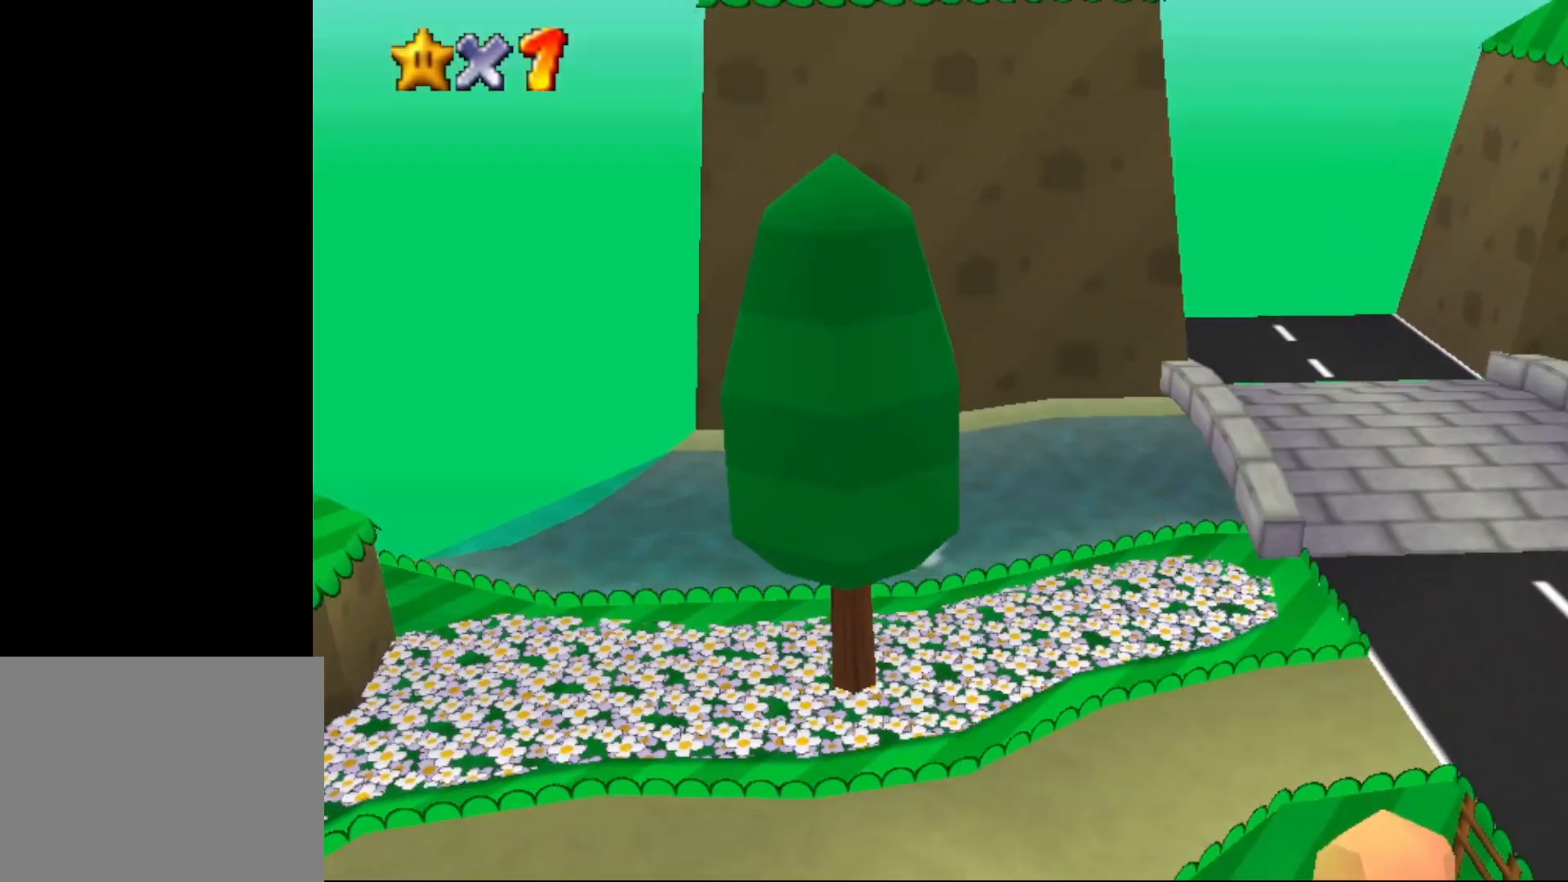
{"buttons": [], "left_stick": "up", "events": [[133, "C_LEFT", "down"], [233, "C_LEFT", "up"], [233, "left_stick", "down-left"], [317, "left_stick", "down-right"], [383, "left_stick", "up-right"], [483, "left_stick", "up"]]}
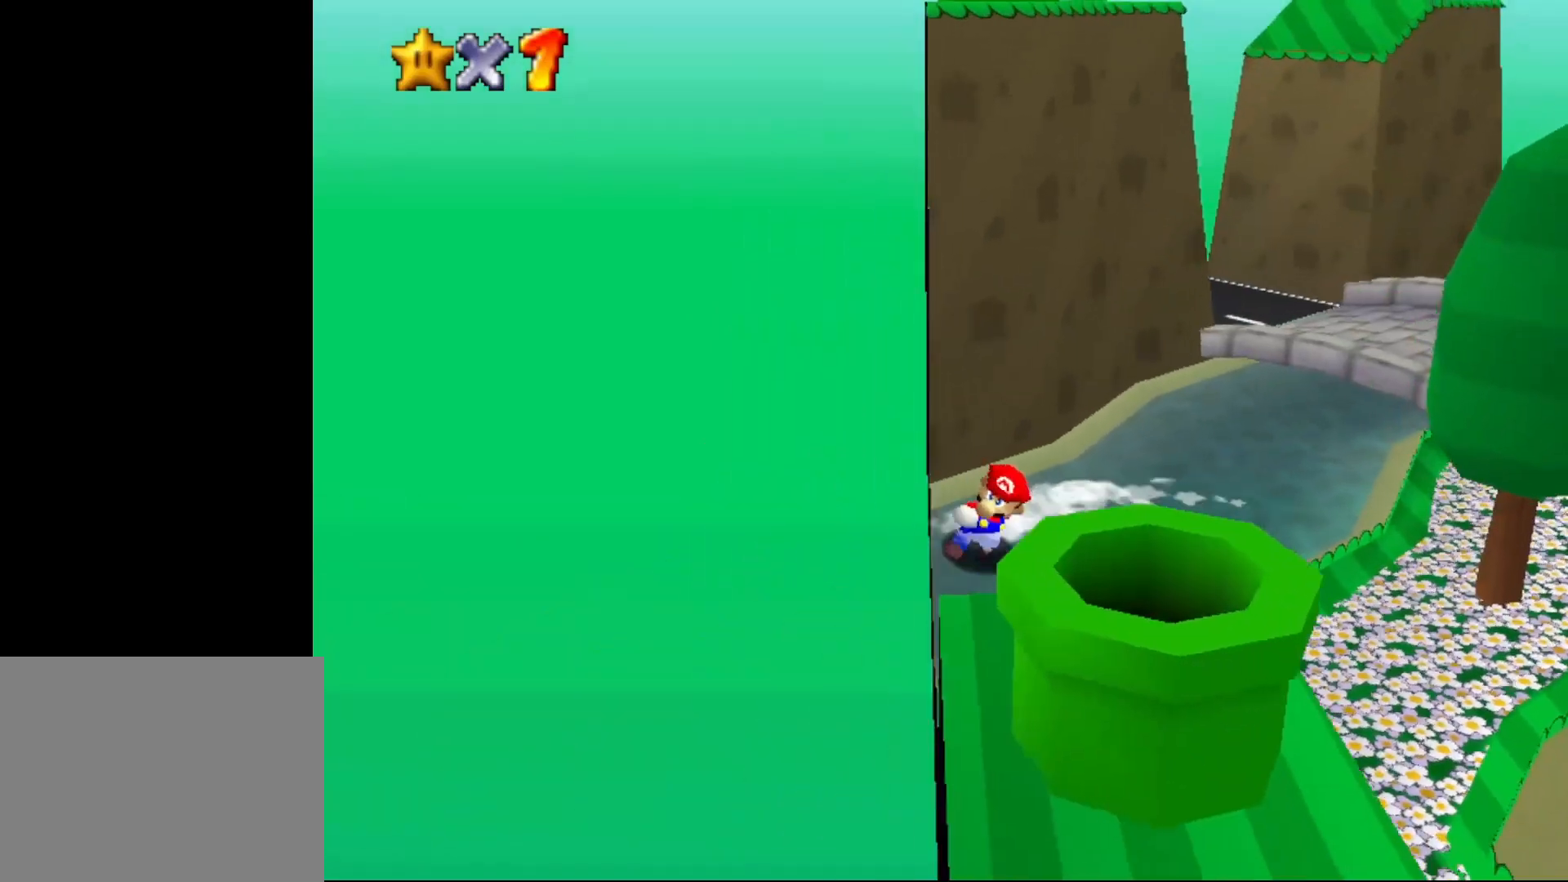
{"buttons": ["A"], "left_stick": "up-right", "events": [[17, "A", "down"], [250, "left_stick", "up-right"]]}
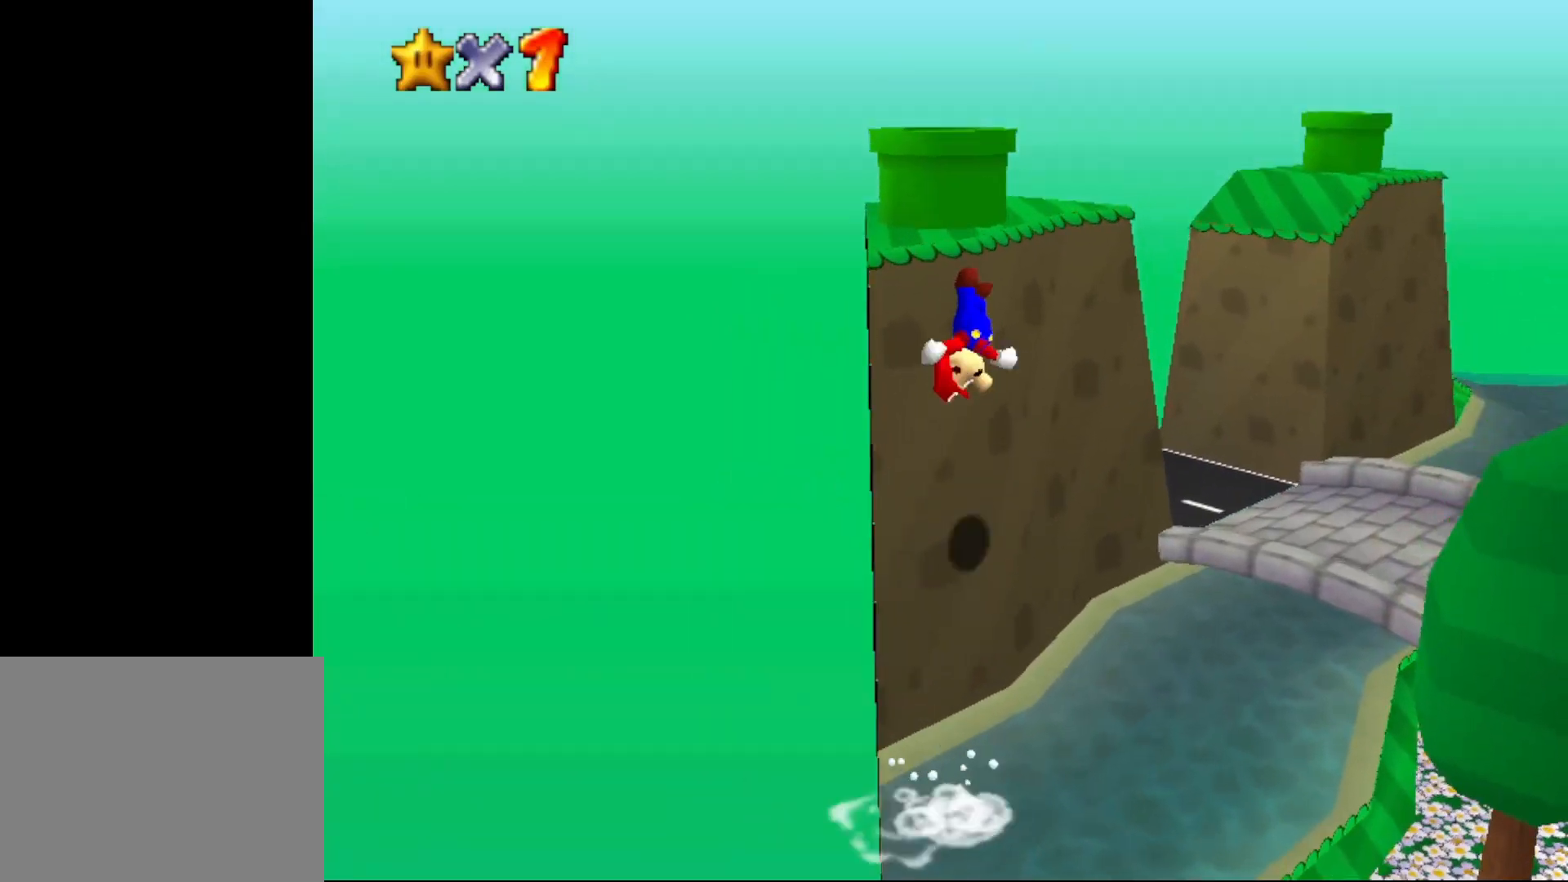
{"buttons": [], "left_stick": "up-right", "events": [[50, "A", "up"], [117, "C_LEFT", "down"], [233, "C_LEFT", "up"], [333, "C_LEFT", "down"], [433, "C_LEFT", "up"]]}
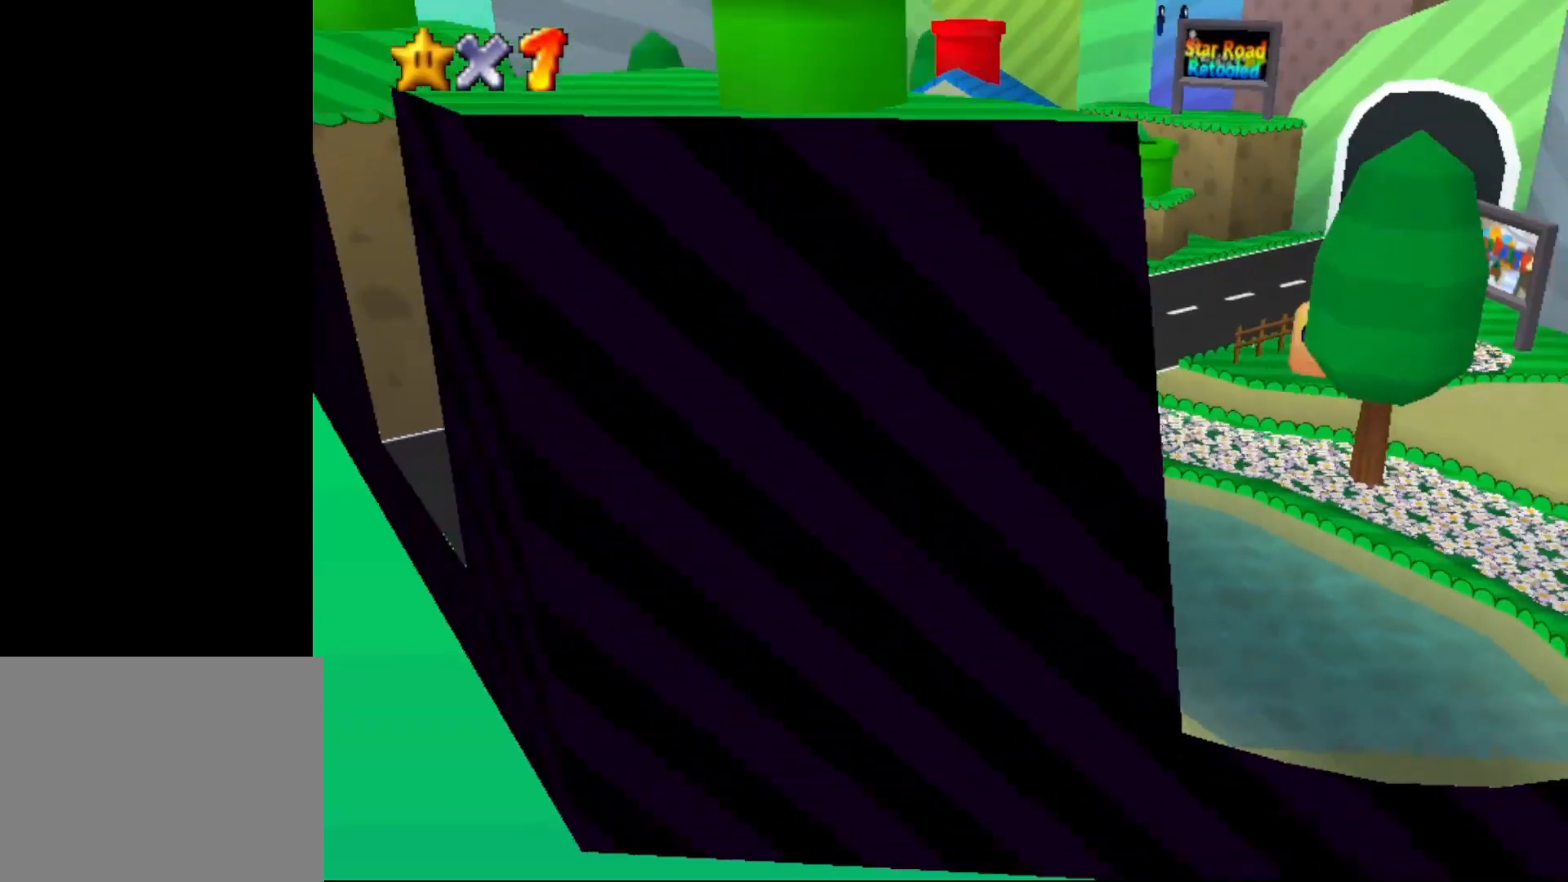
{"buttons": [], "left_stick": "left", "events": [[50, "left_stick", "up"], [183, "left_stick", "center"], [383, "left_stick", "left"]]}
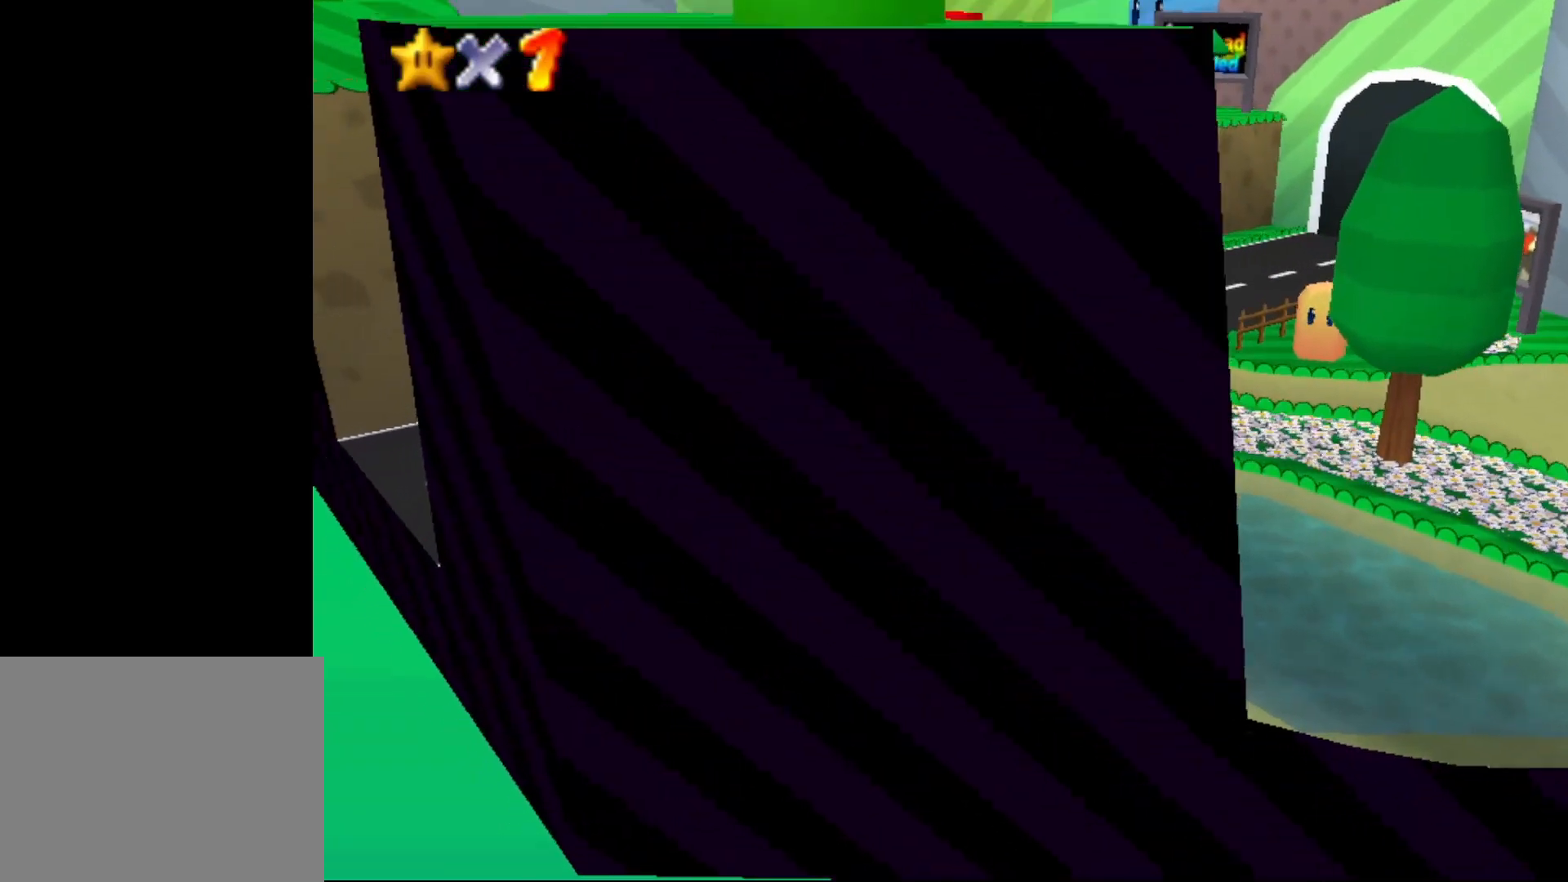
{"buttons": ["A"], "left_stick": "up-left", "events": [[200, "left_stick", "up-left"], [233, "C_LEFT", "down"], [317, "C_LEFT", "up"], [483, "A", "down"]]}
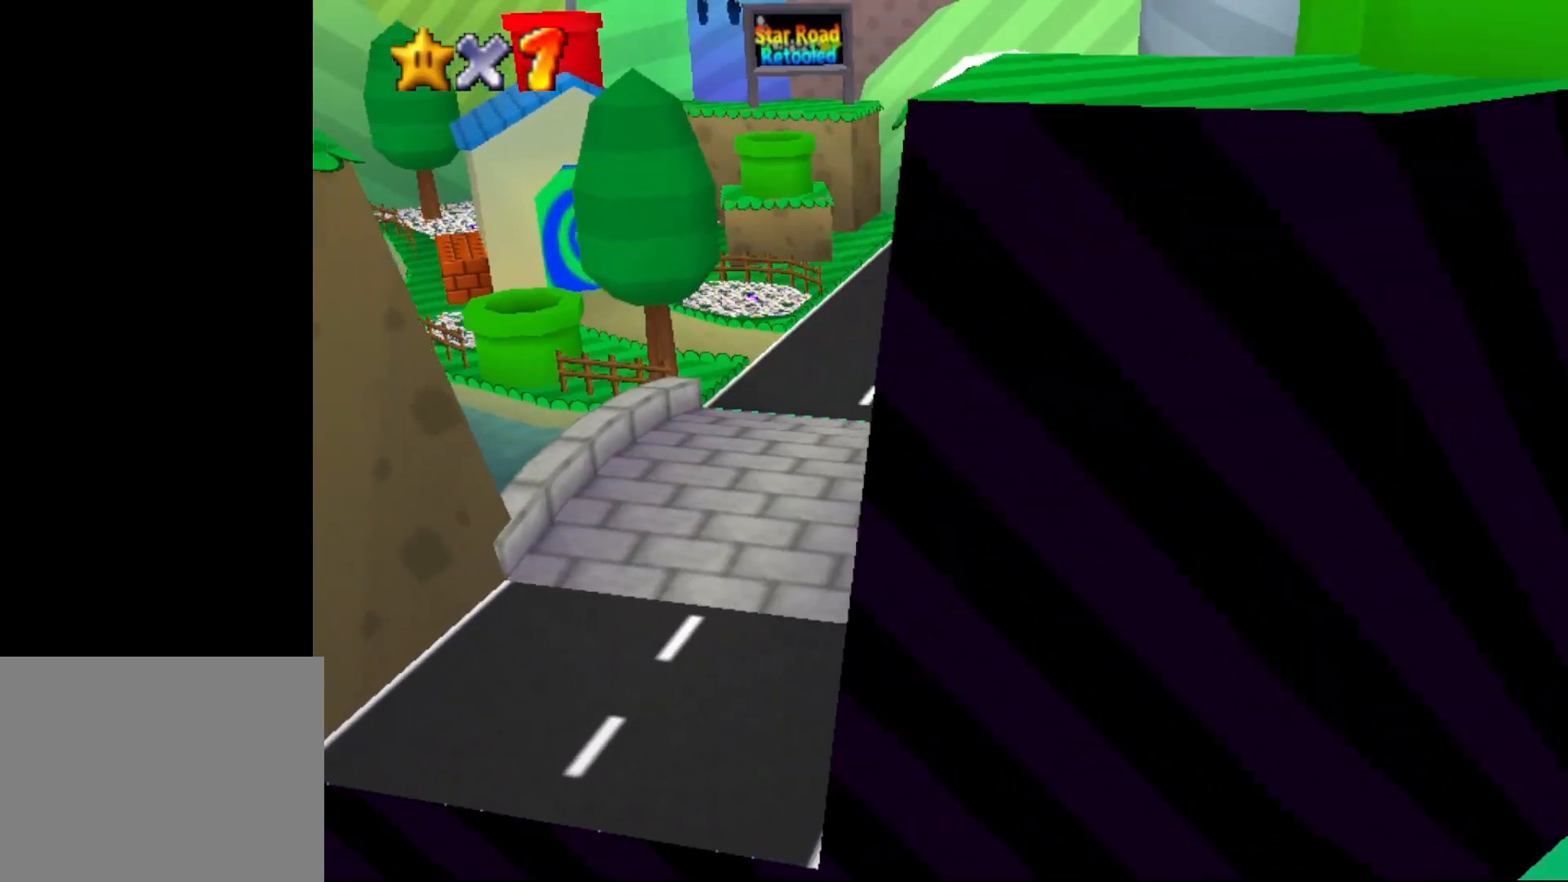
{"buttons": [], "left_stick": "up-left", "events": [[133, "A", "up"]]}
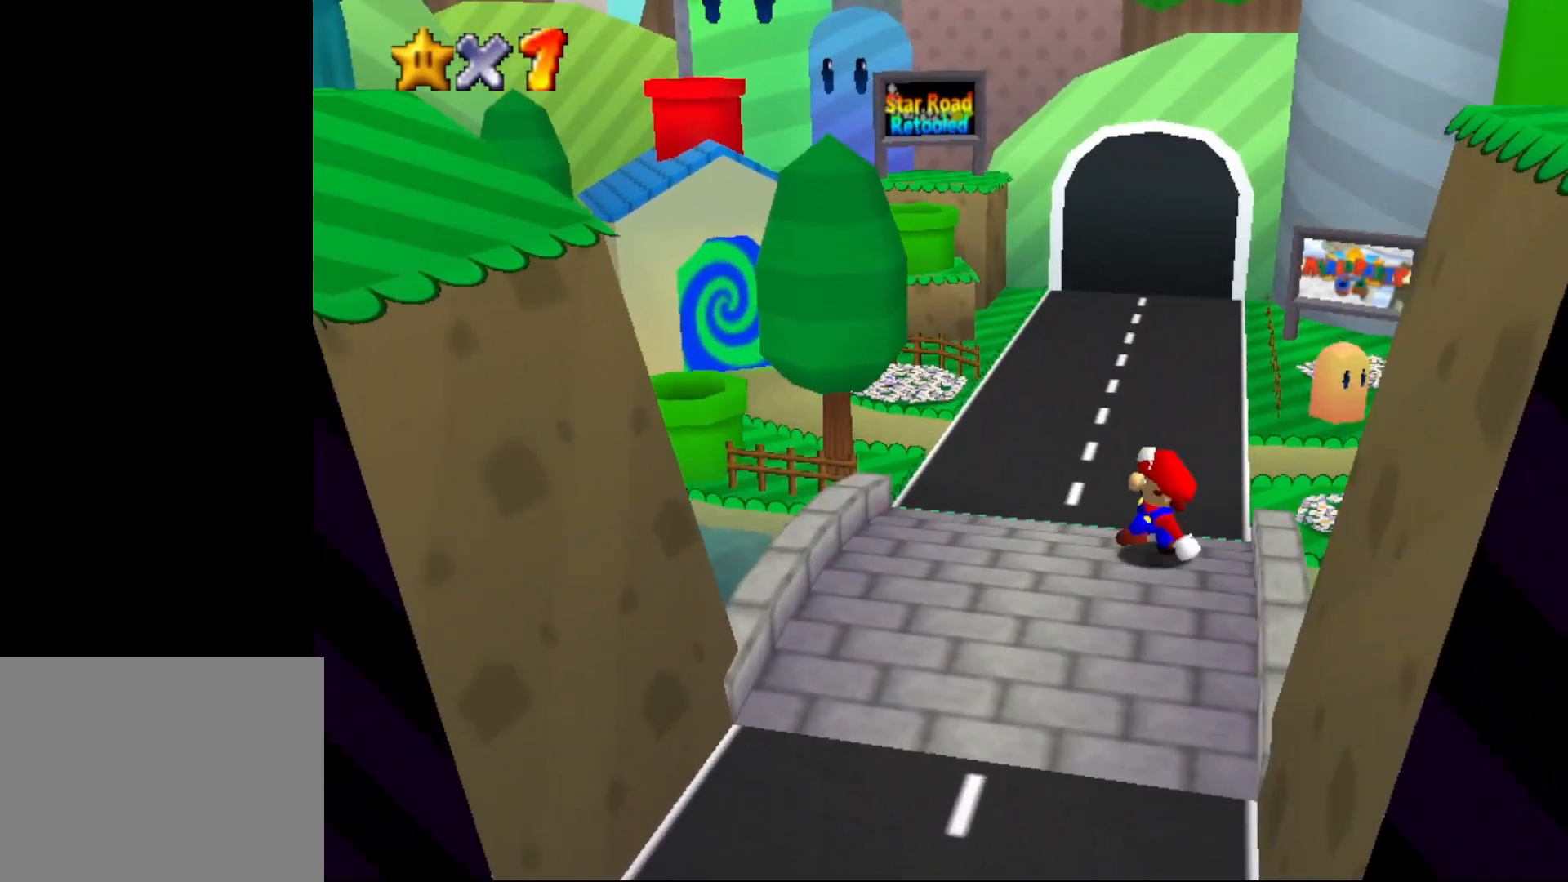
{"buttons": [], "left_stick": "up-right", "events": [[150, "left_stick", "up"], [183, "C_RIGHT", "down"], [250, "left_stick", "up-right"], [333, "C_RIGHT", "up"]]}
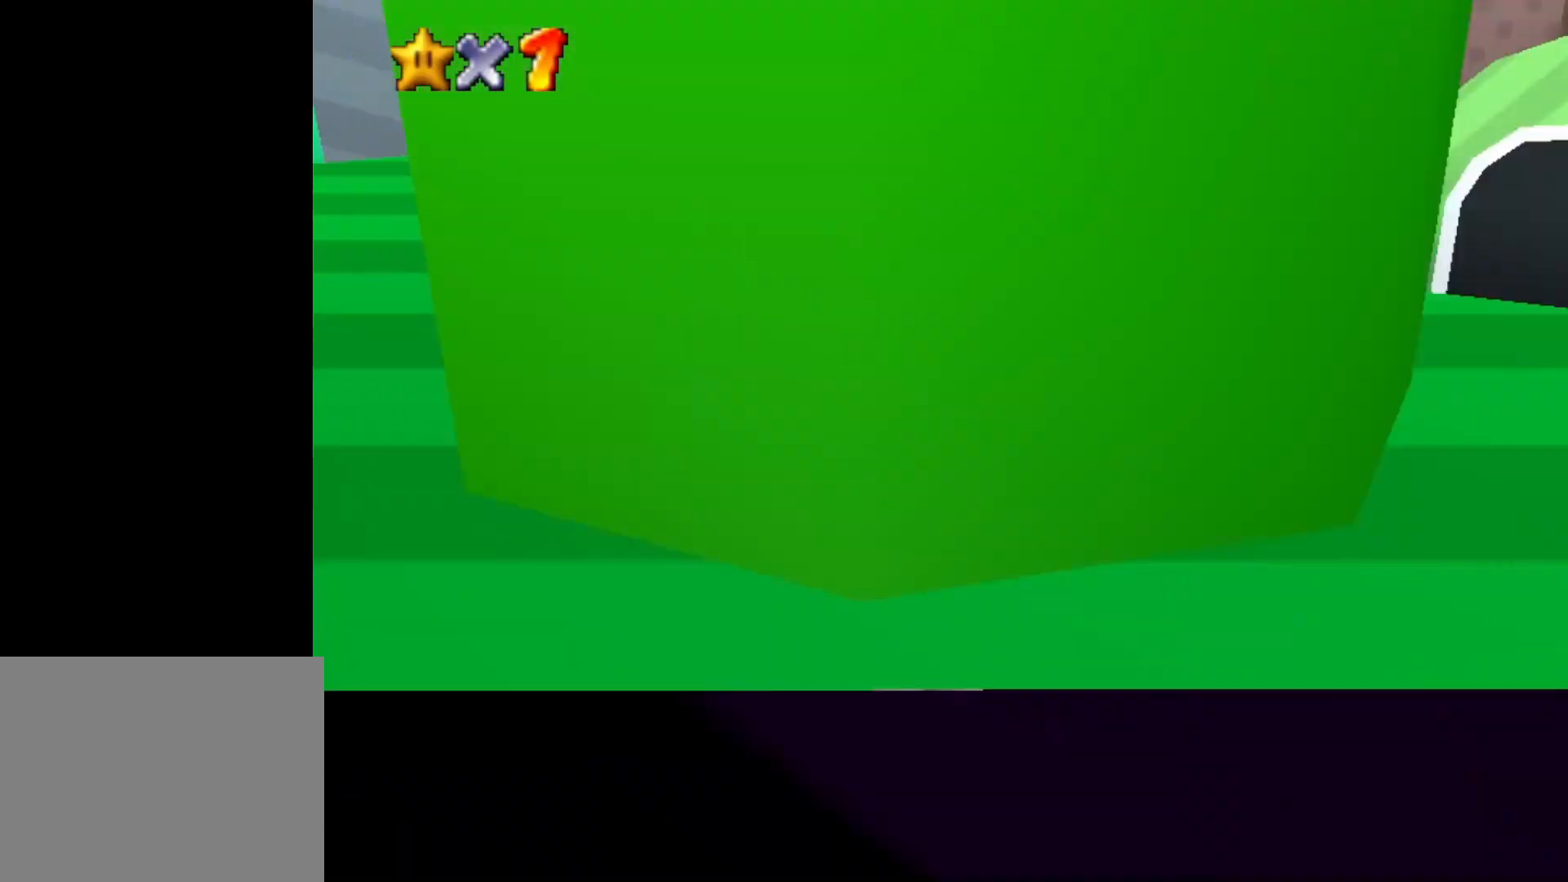
{"buttons": ["A"], "left_stick": "up", "events": [[67, "left_stick", "up"], [500, "A", "down"]]}
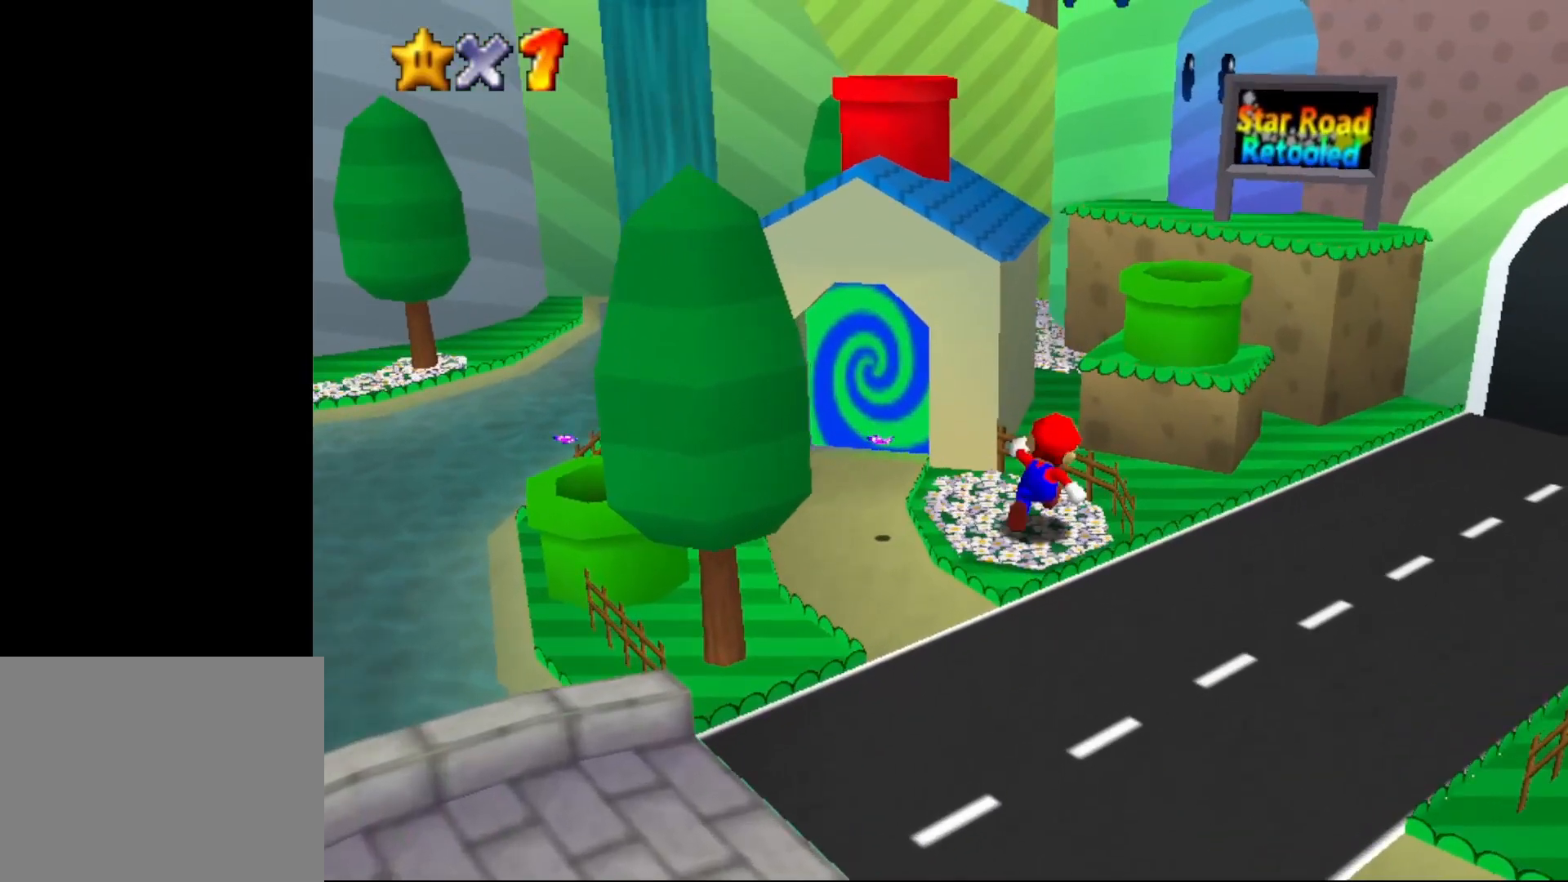
{"buttons": ["A"], "left_stick": "down-right", "events": [[133, "left_stick", "up-right"], [267, "left_stick", "down-right"]]}
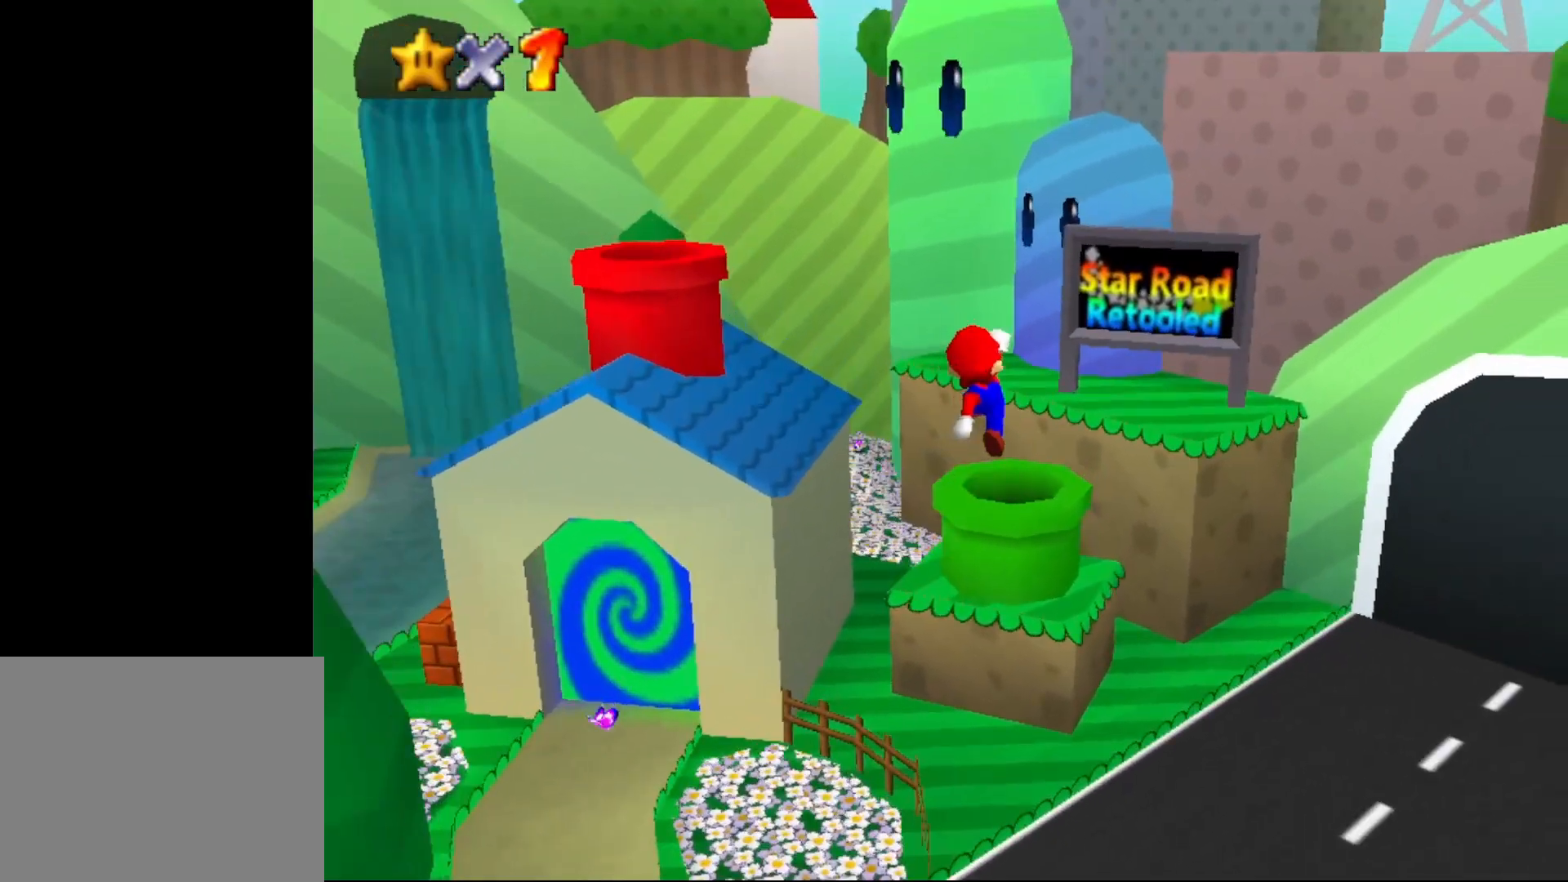
{"buttons": [], "left_stick": "down", "events": [[250, "left_stick", "down"], [367, "A", "up"]]}
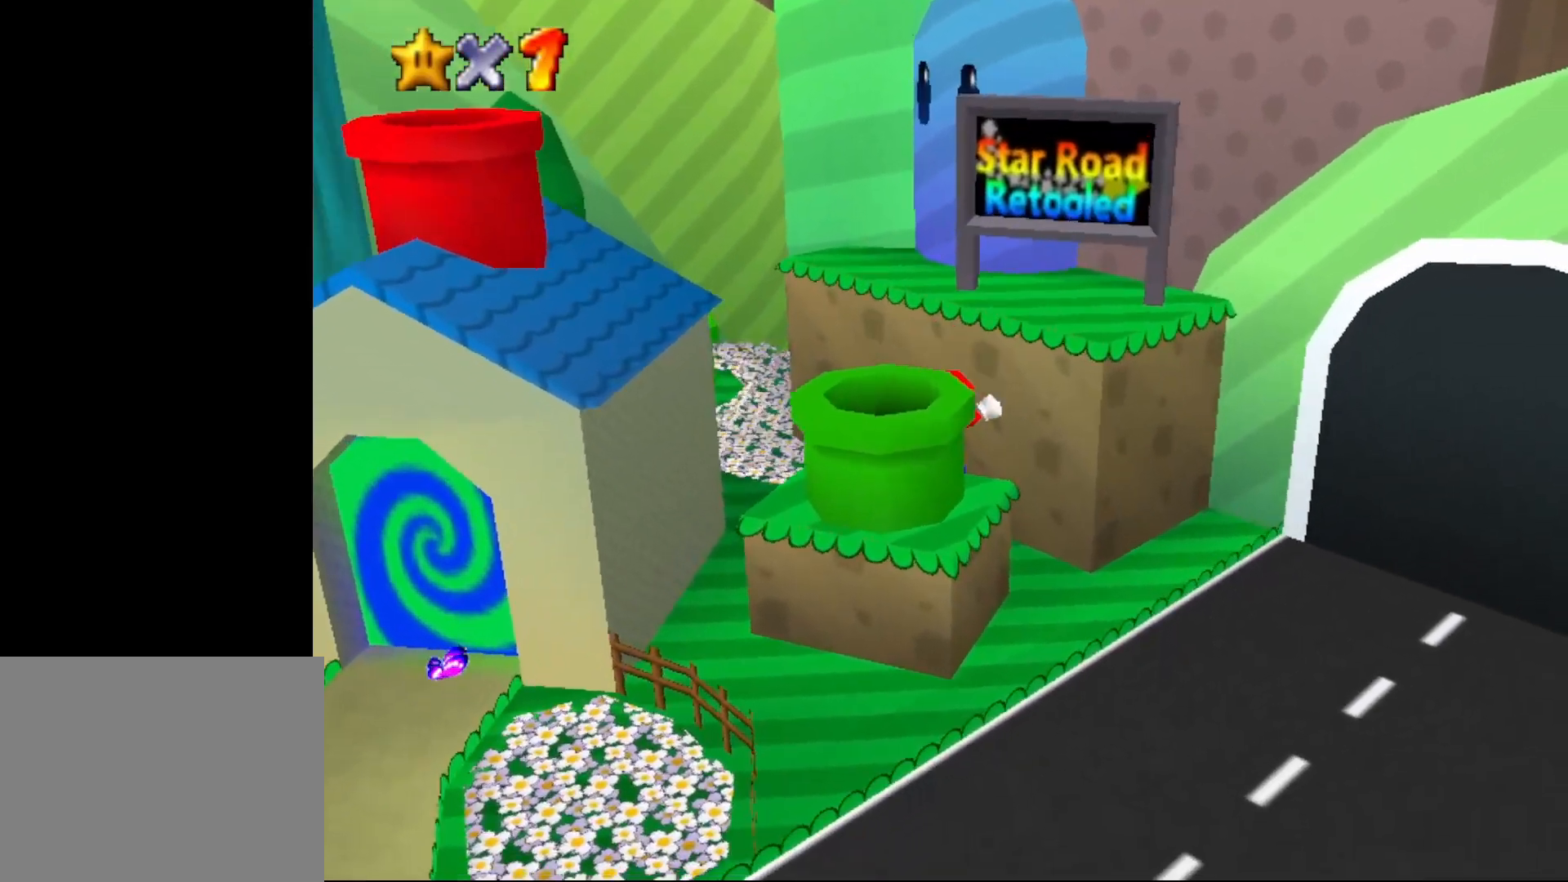
{"buttons": ["B"], "left_stick": "down-left", "events": [[17, "left_stick", "center"], [150, "A", "down"], [217, "left_stick", "down"], [433, "B", "down"], [433, "left_stick", "down-left"], [467, "A", "up"]]}
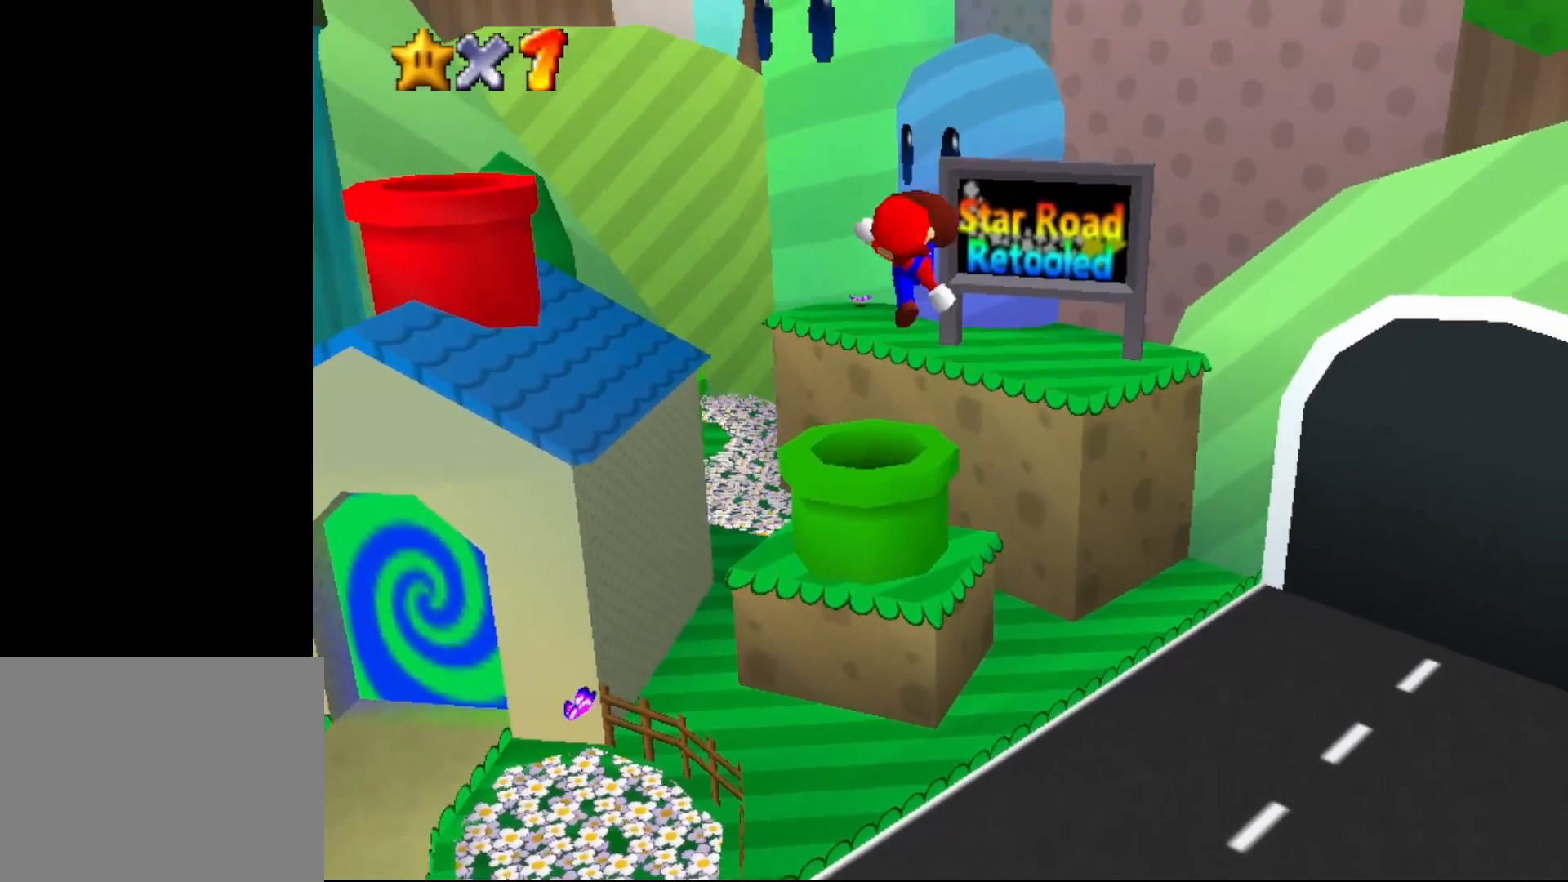
{"buttons": [], "left_stick": "center", "events": [[33, "B", "up"], [117, "left_stick", "center"], [317, "left_stick", "up"], [417, "left_stick", "center"]]}
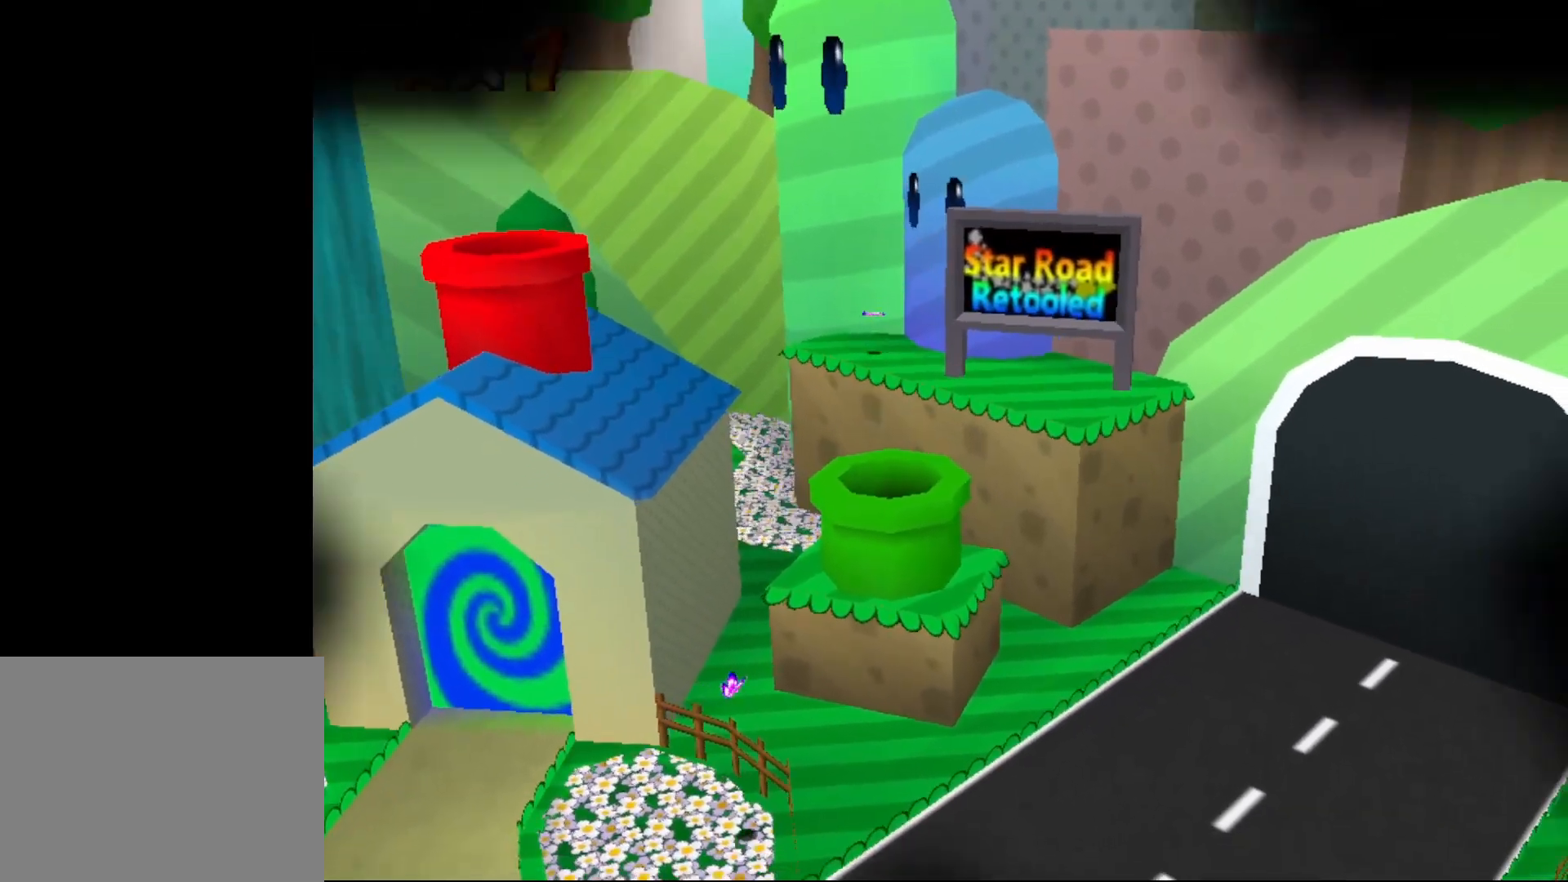
{"buttons": [], "left_stick": "center", "events": []}
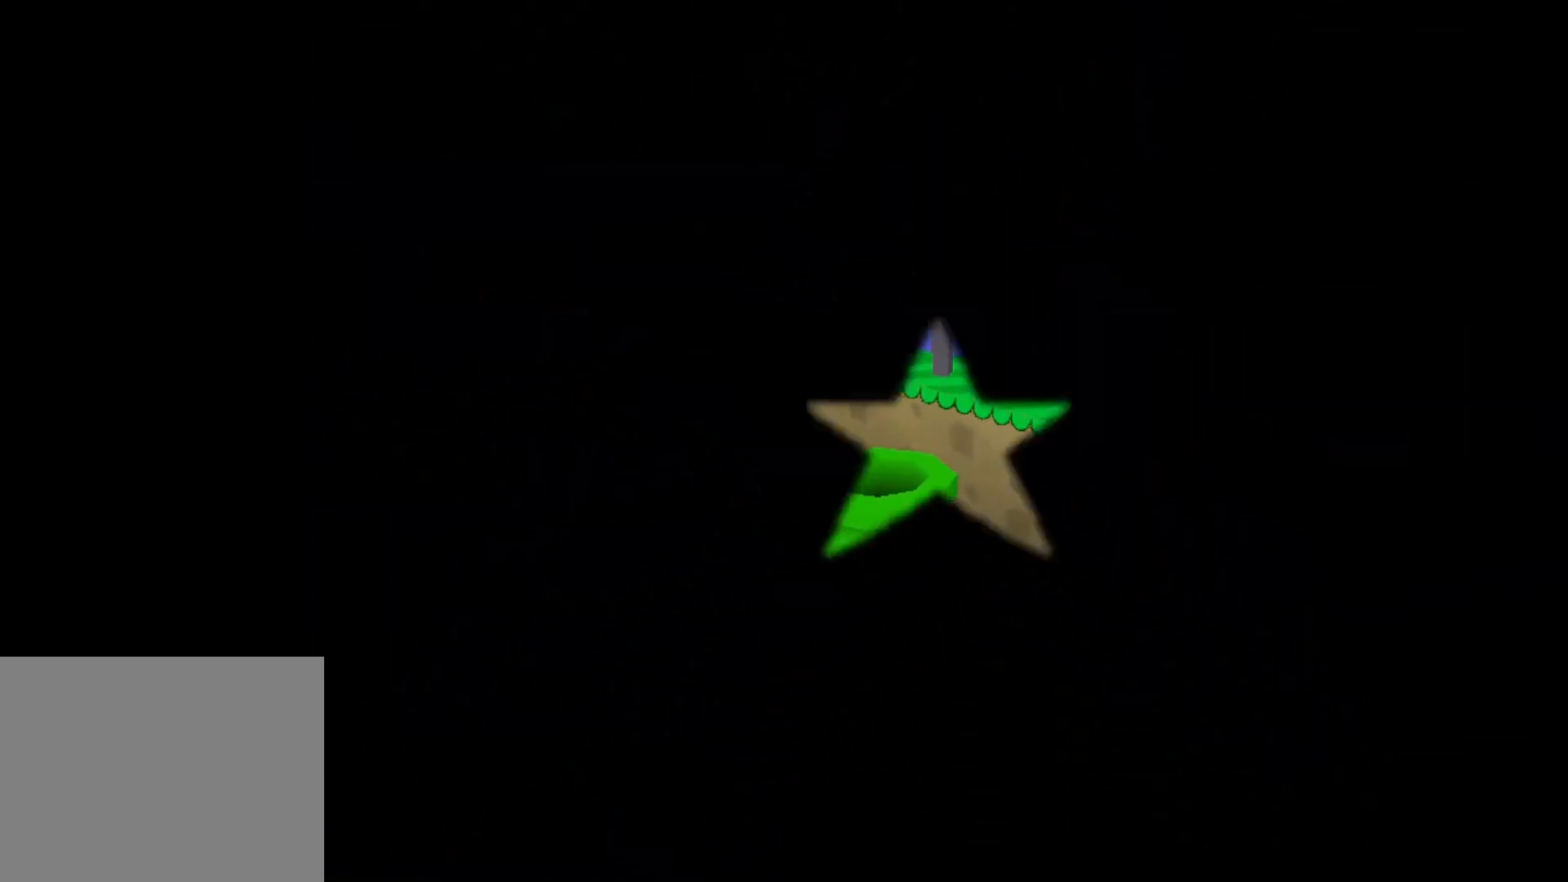
{"buttons": [], "left_stick": "center", "events": []}
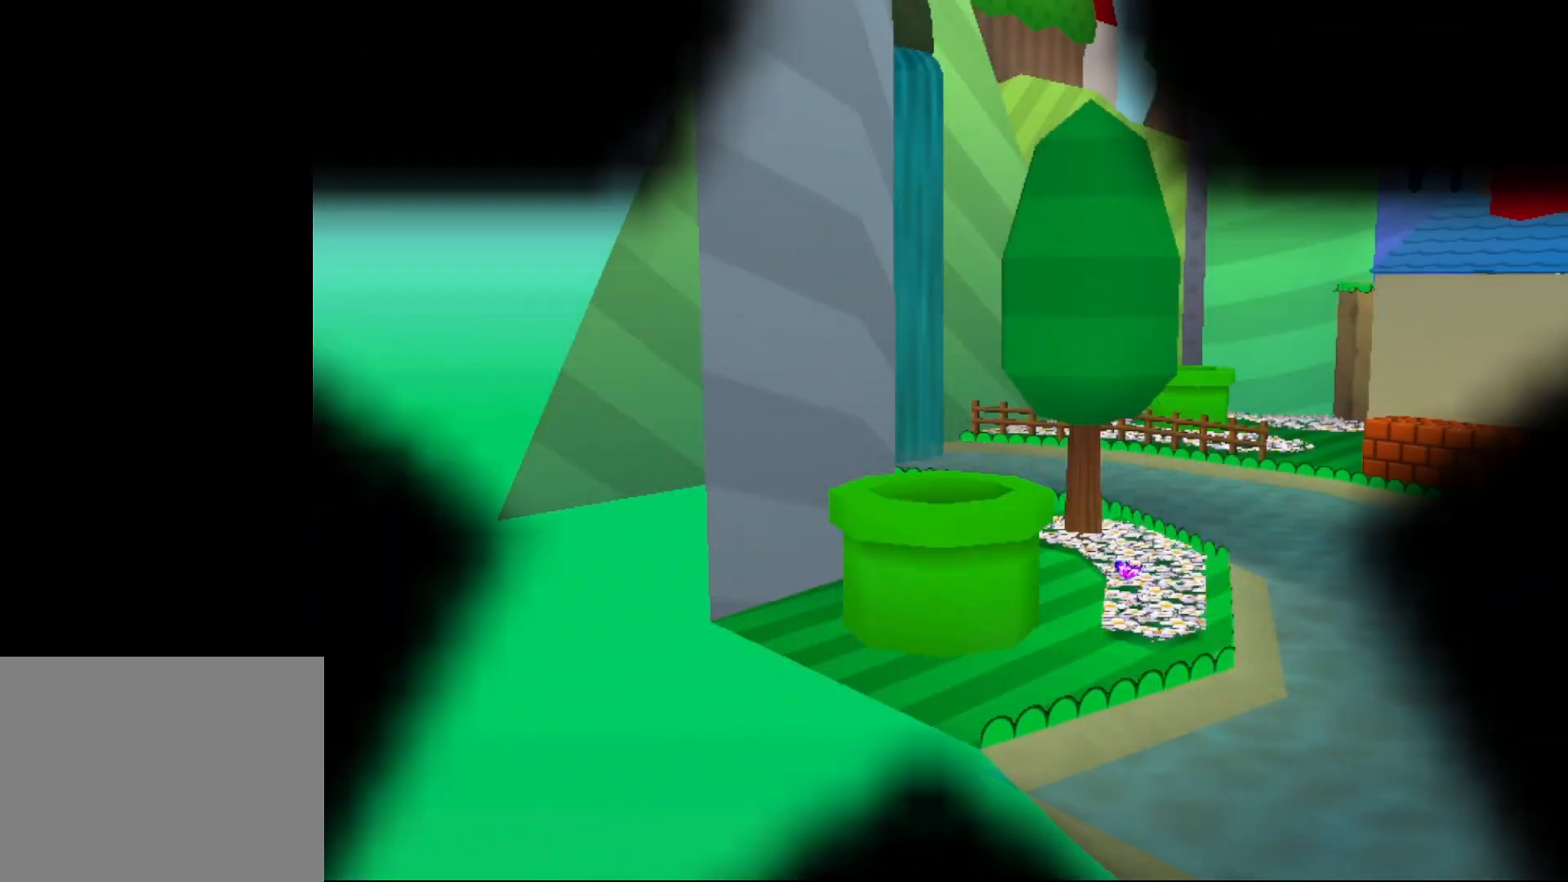
{"buttons": [], "left_stick": "center", "events": [[367, "C_LEFT", "down"], [433, "C_LEFT", "up"]]}
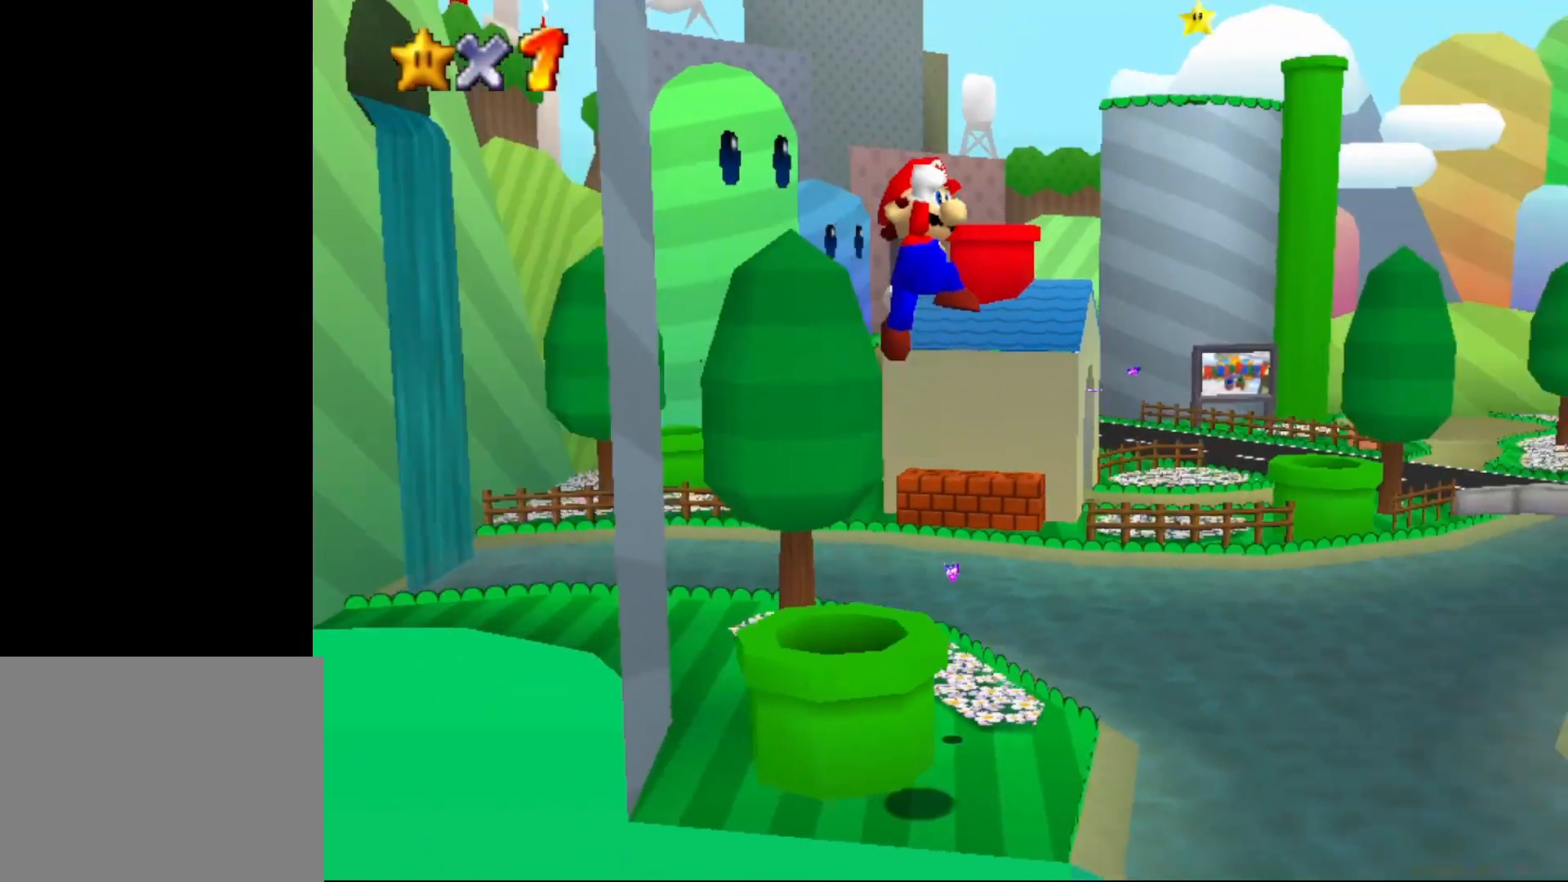
{"buttons": [], "left_stick": "up-right", "events": [[33, "C_LEFT", "down"], [50, "C_LEFT", "up"], [483, "left_stick", "up-right"]]}
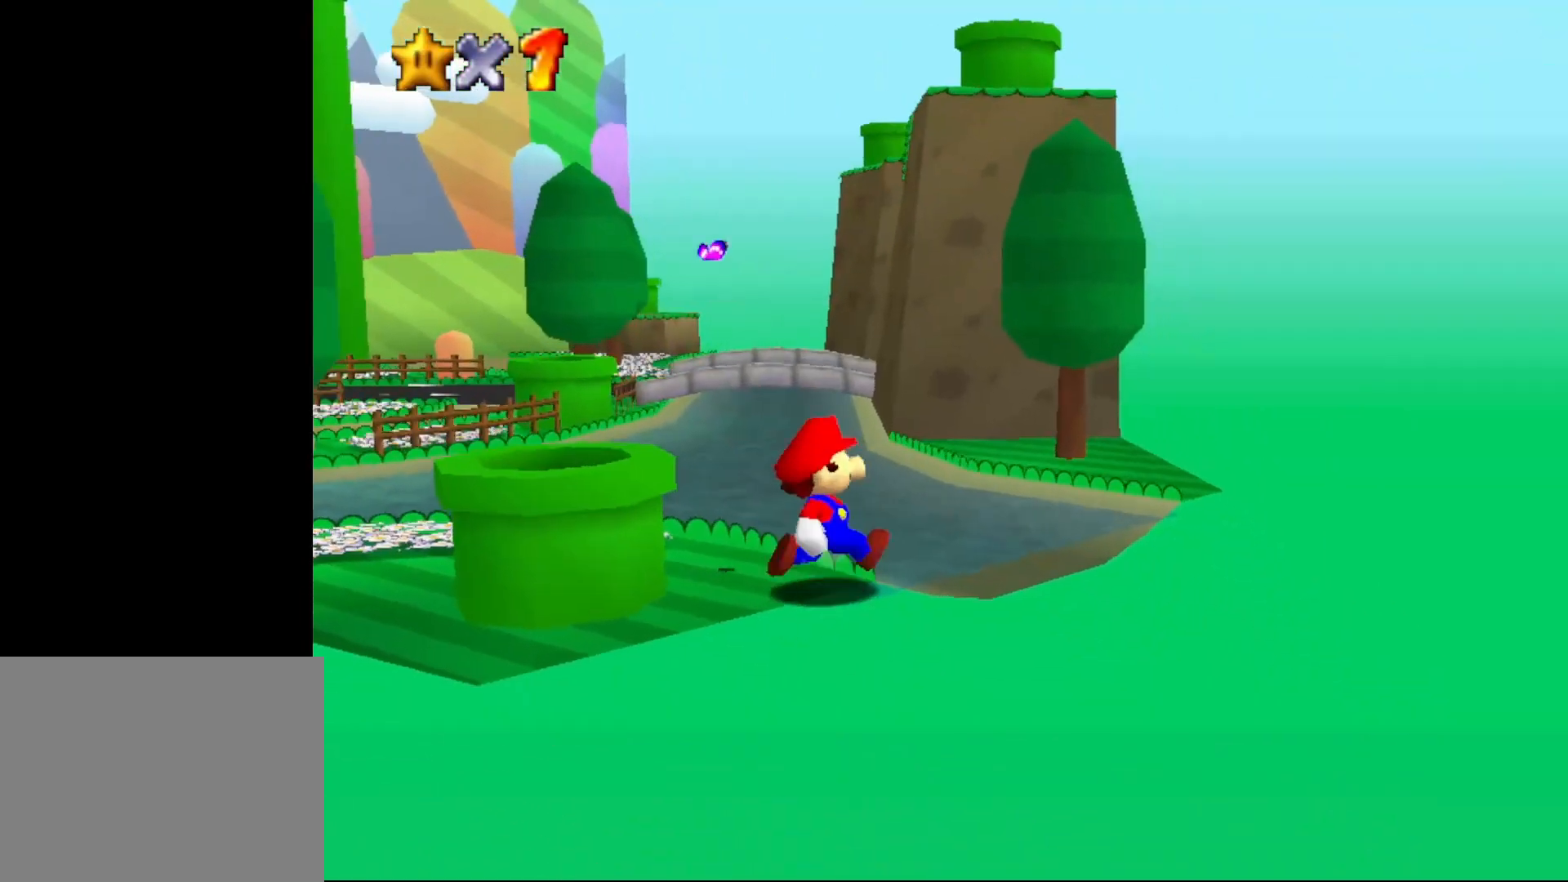
{"buttons": [], "left_stick": "up-right", "events": [[33, "C_DOWN", "down"], [133, "C_DOWN", "up"], [233, "left_stick", "up"], [300, "C_RIGHT", "down"], [350, "C_RIGHT", "up"], [383, "left_stick", "up-right"]]}
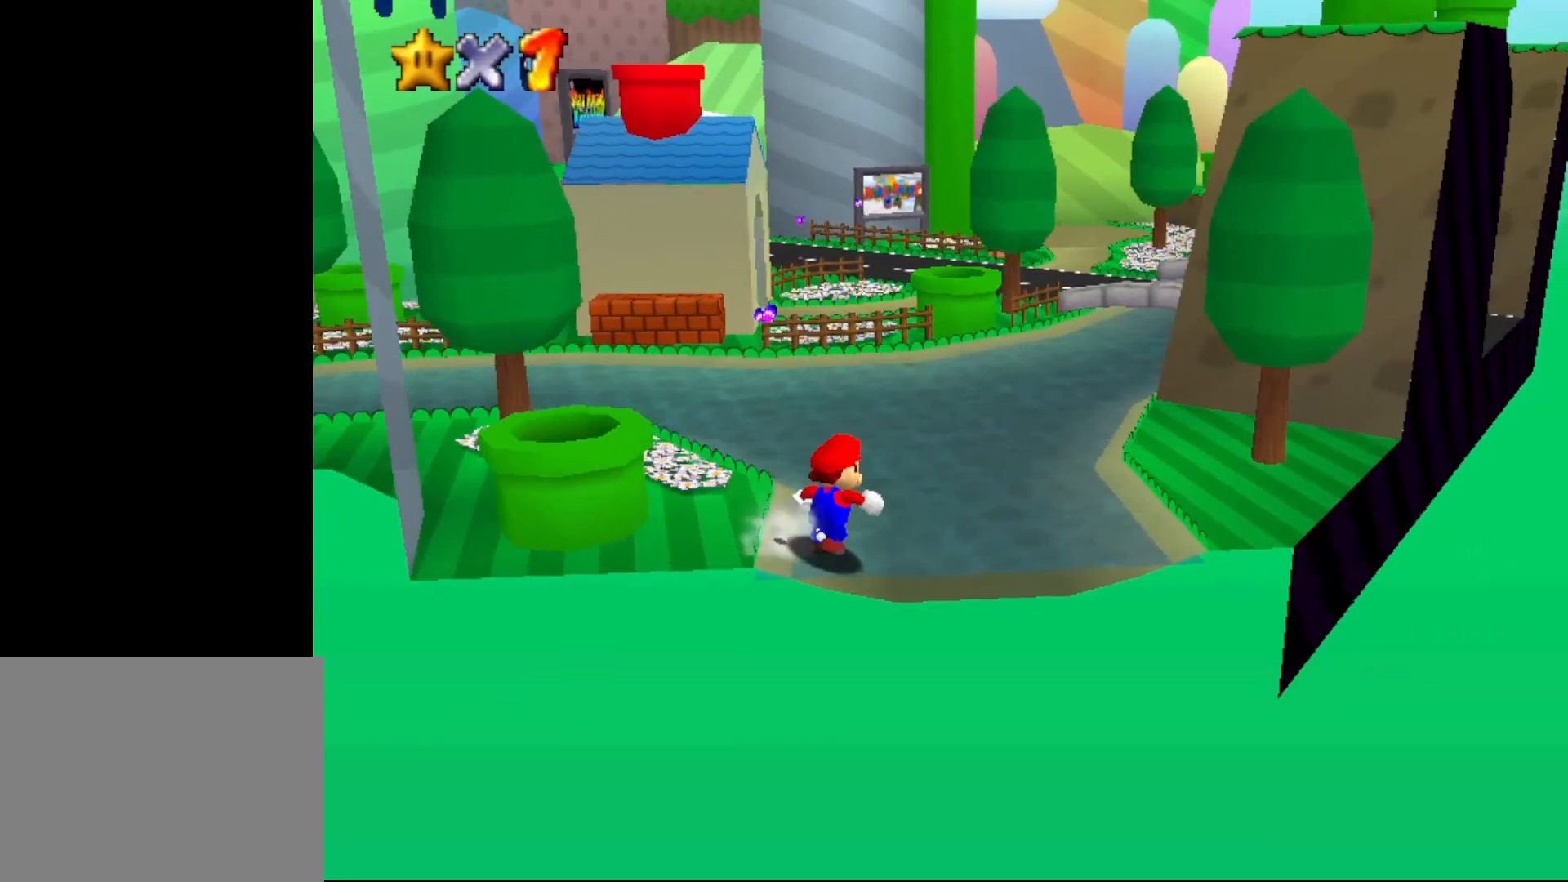
{"buttons": [], "left_stick": "up", "events": [[433, "left_stick", "up"]]}
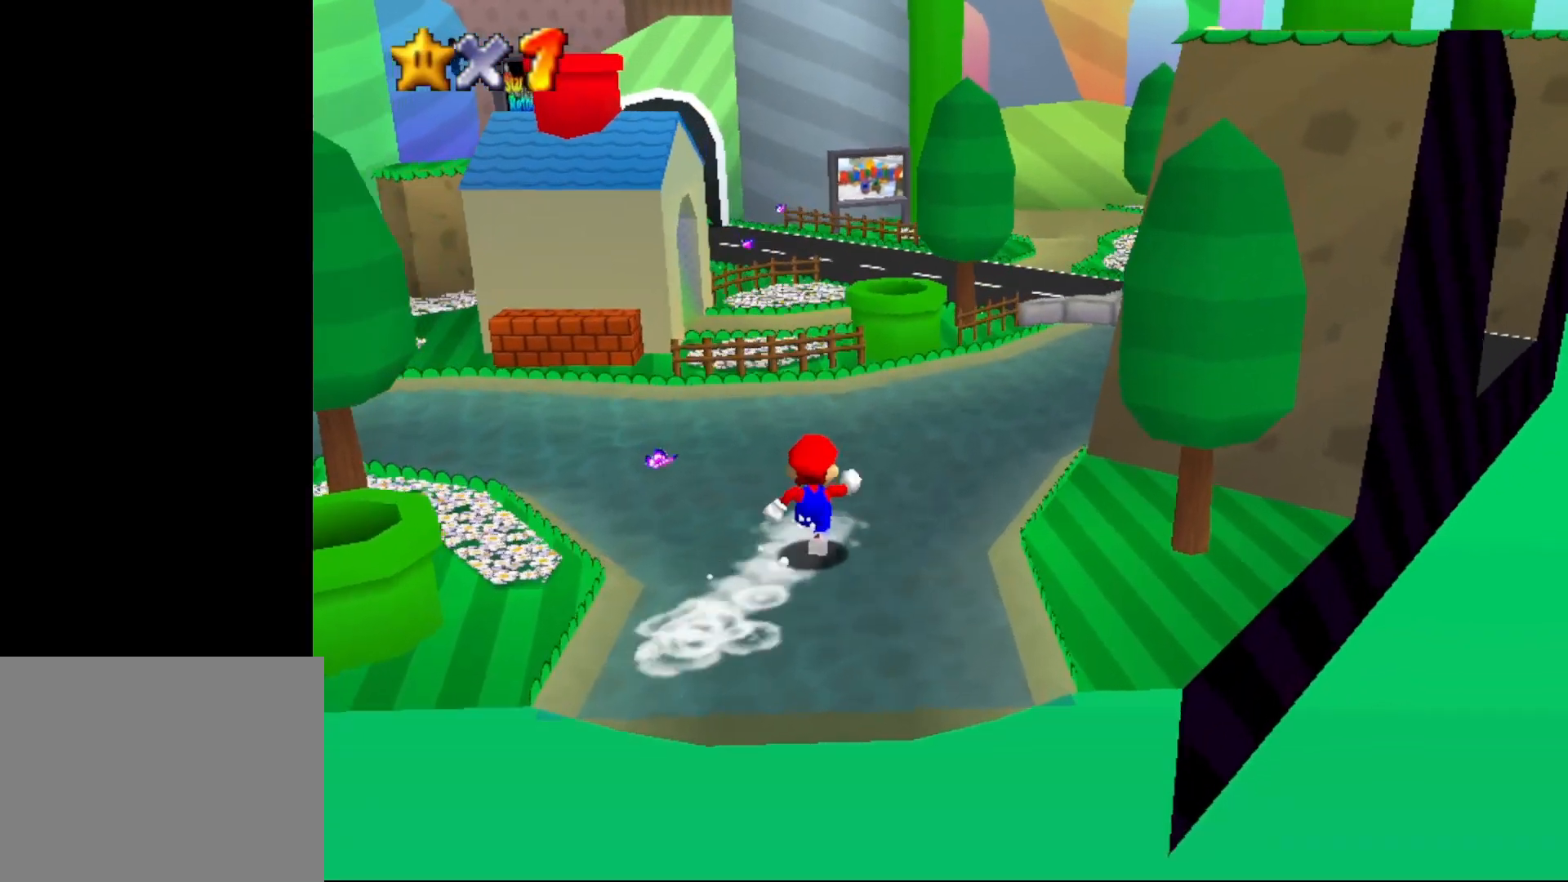
{"buttons": ["A"], "left_stick": "up", "events": [[467, "A", "down"]]}
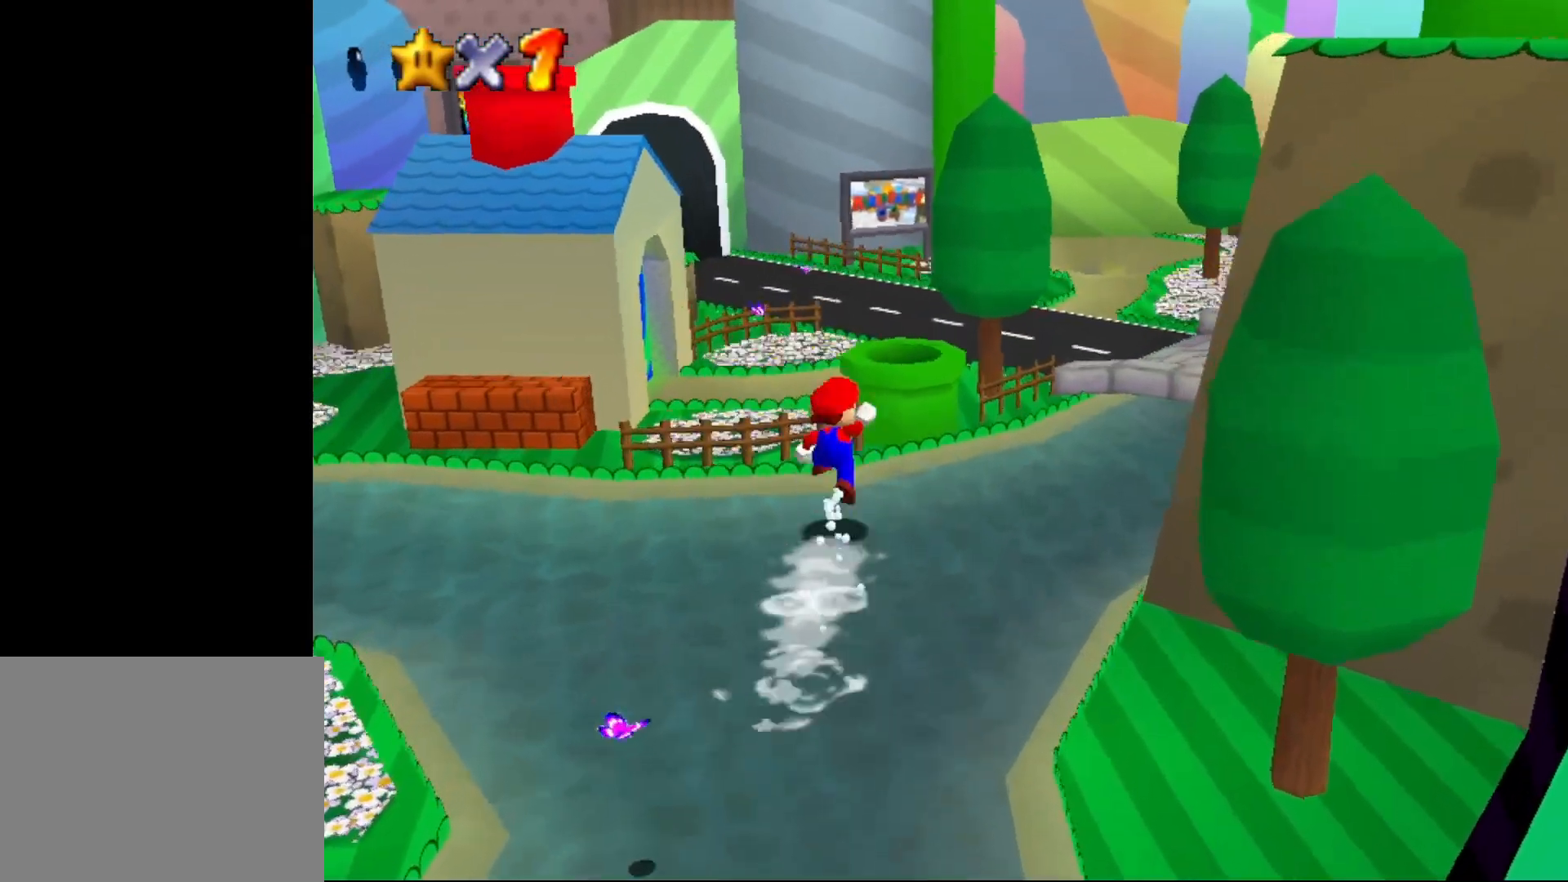
{"buttons": [], "left_stick": "center", "events": [[83, "left_stick", "up-right"], [150, "A", "up"], [267, "left_stick", "center"]]}
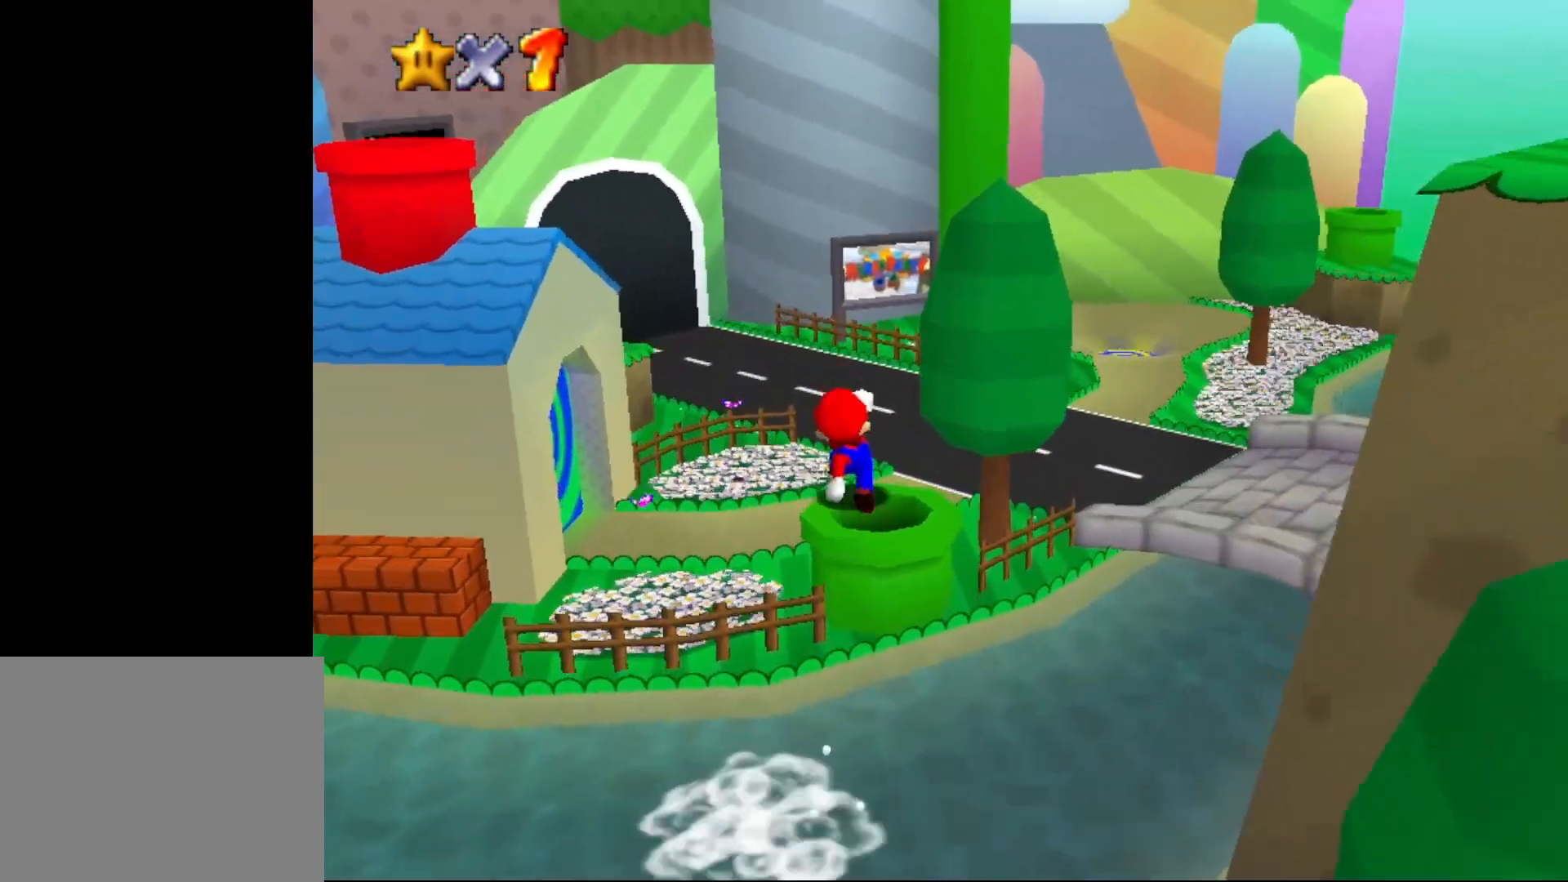
{"buttons": [], "left_stick": "center", "events": []}
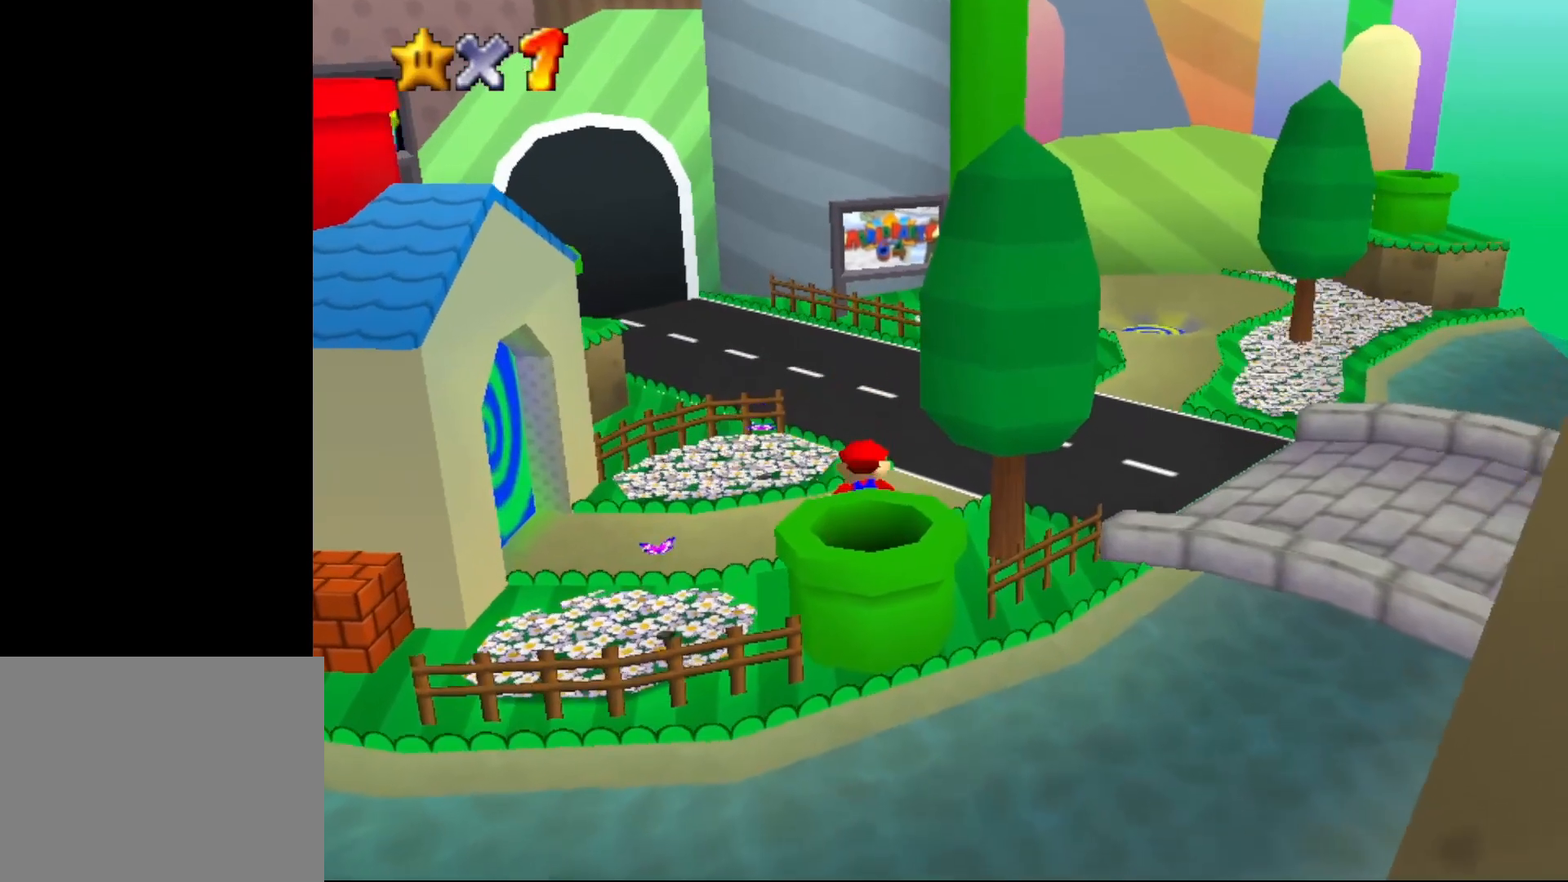
{"buttons": [], "left_stick": "left", "events": [[133, "left_stick", "left"]]}
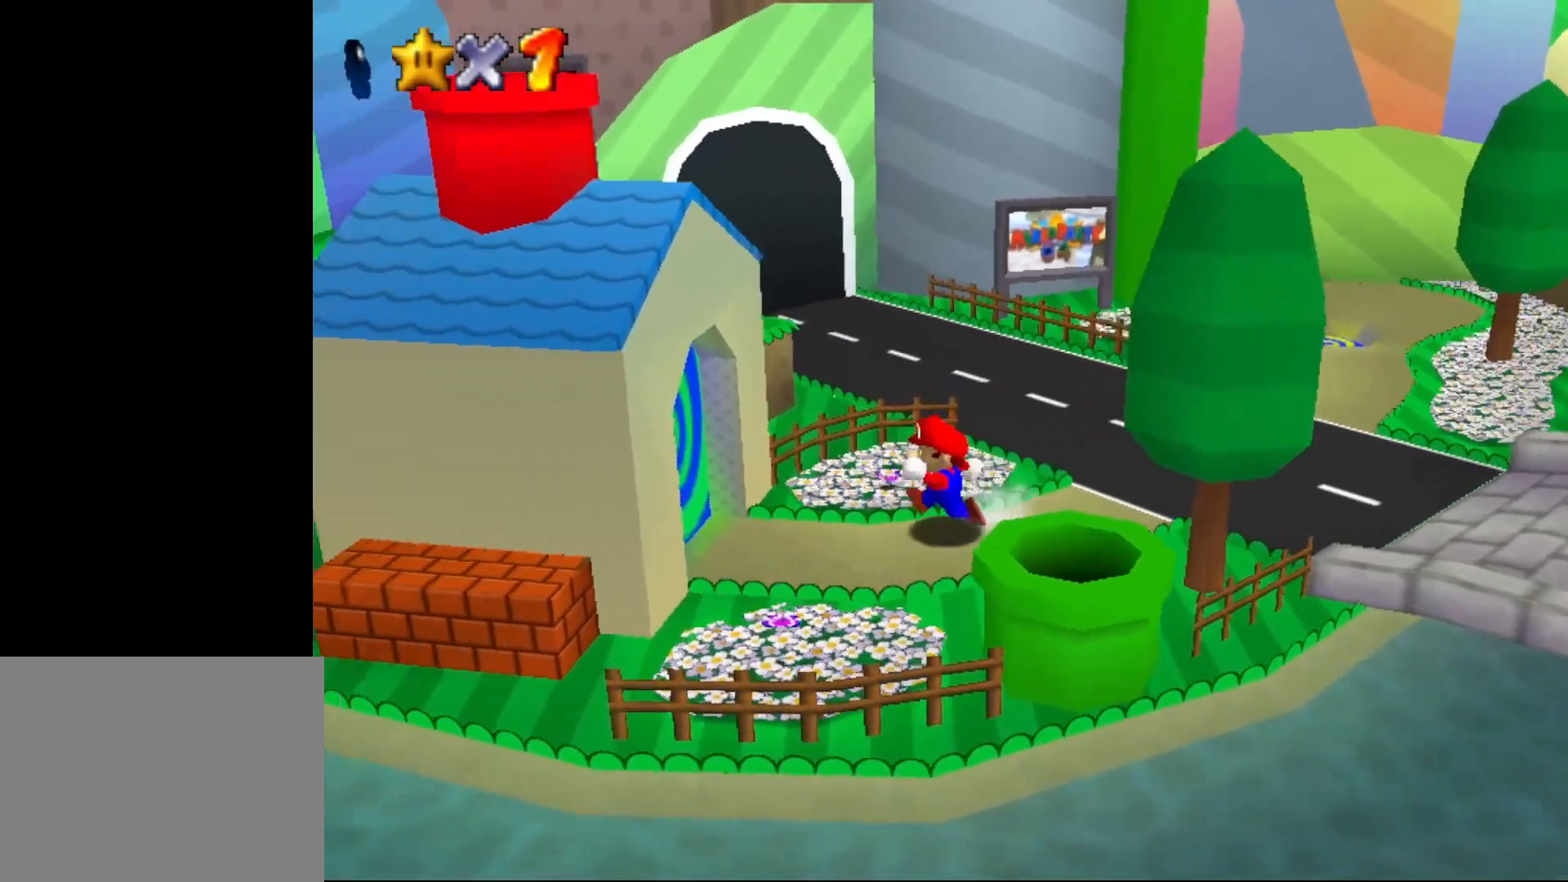
{"buttons": [], "left_stick": "down-left", "events": [[367, "left_stick", "down-left"]]}